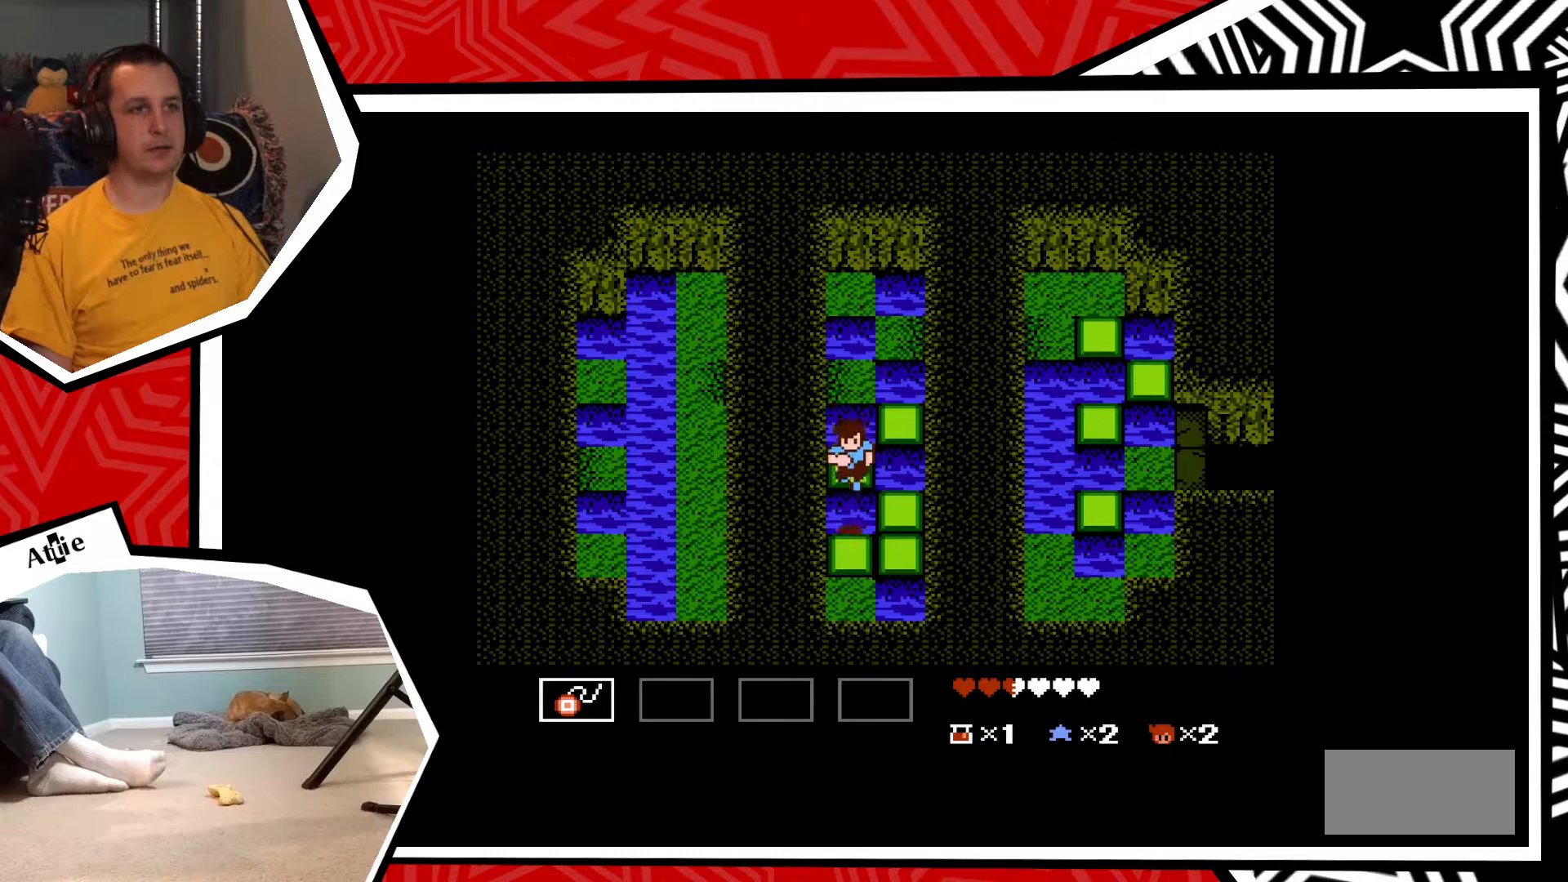
Gameplay with a controller (Nintendo layout); each line is a JSON object with the inputs held at the frame after it. "events" lists button and stick changes between this image and that frame as [ms after this image, input, new state], when the widget could be followed in between. Not read: L3 R3.
{"buttons": ["B", "DPAD_RIGHT"], "events": [[100, "DPAD_RIGHT", "down"], [450, "B", "down"]]}
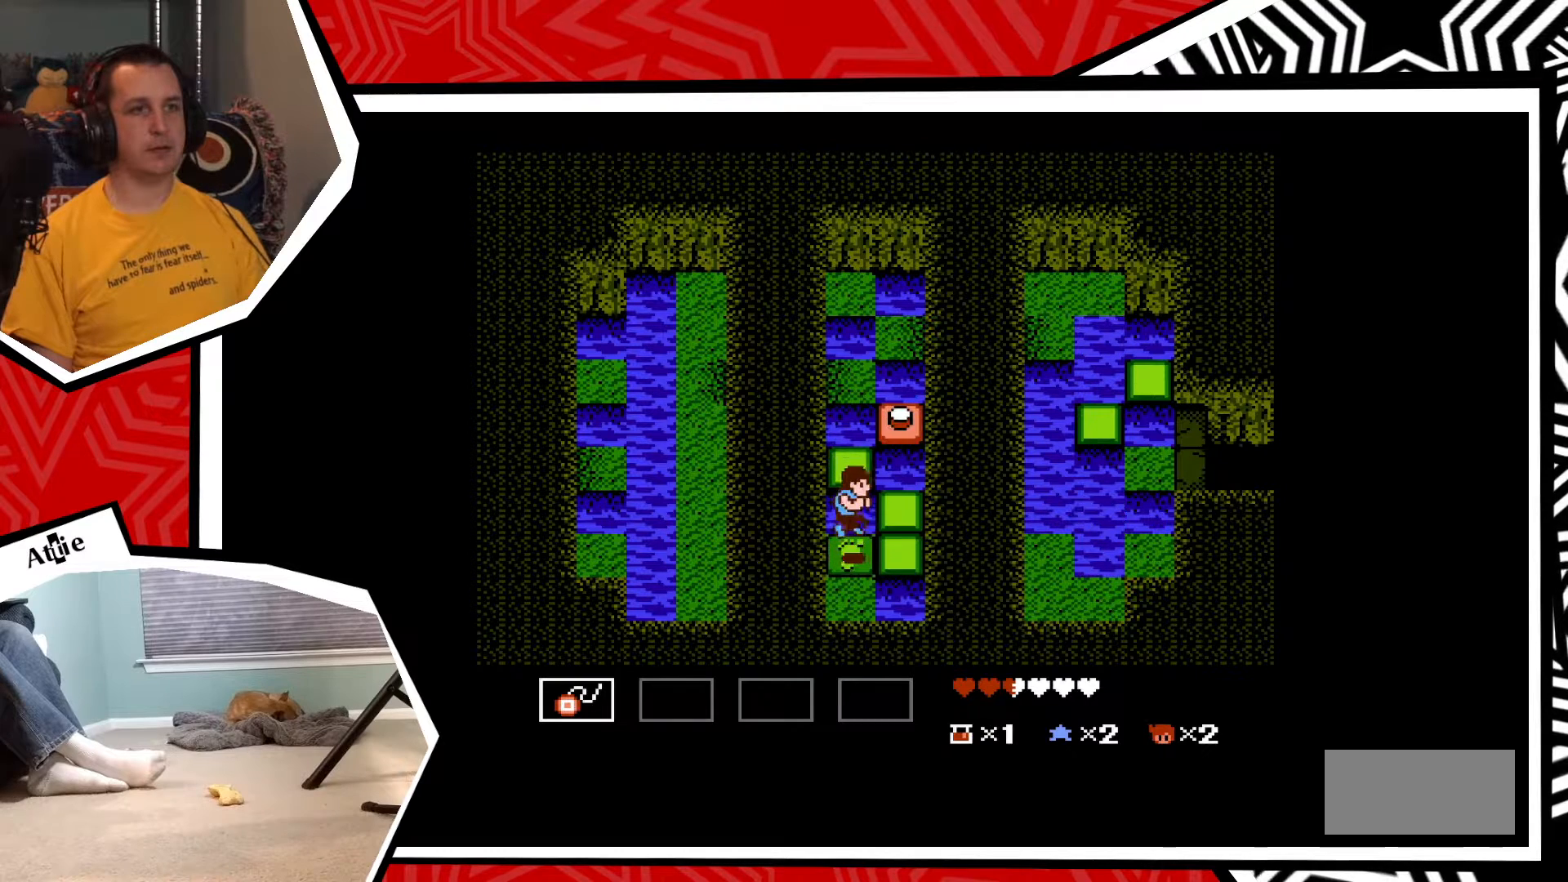
{"buttons": ["DPAD_UP"], "events": [[100, "B", "up"], [350, "DPAD_RIGHT", "up"], [350, "DPAD_UP", "down"]]}
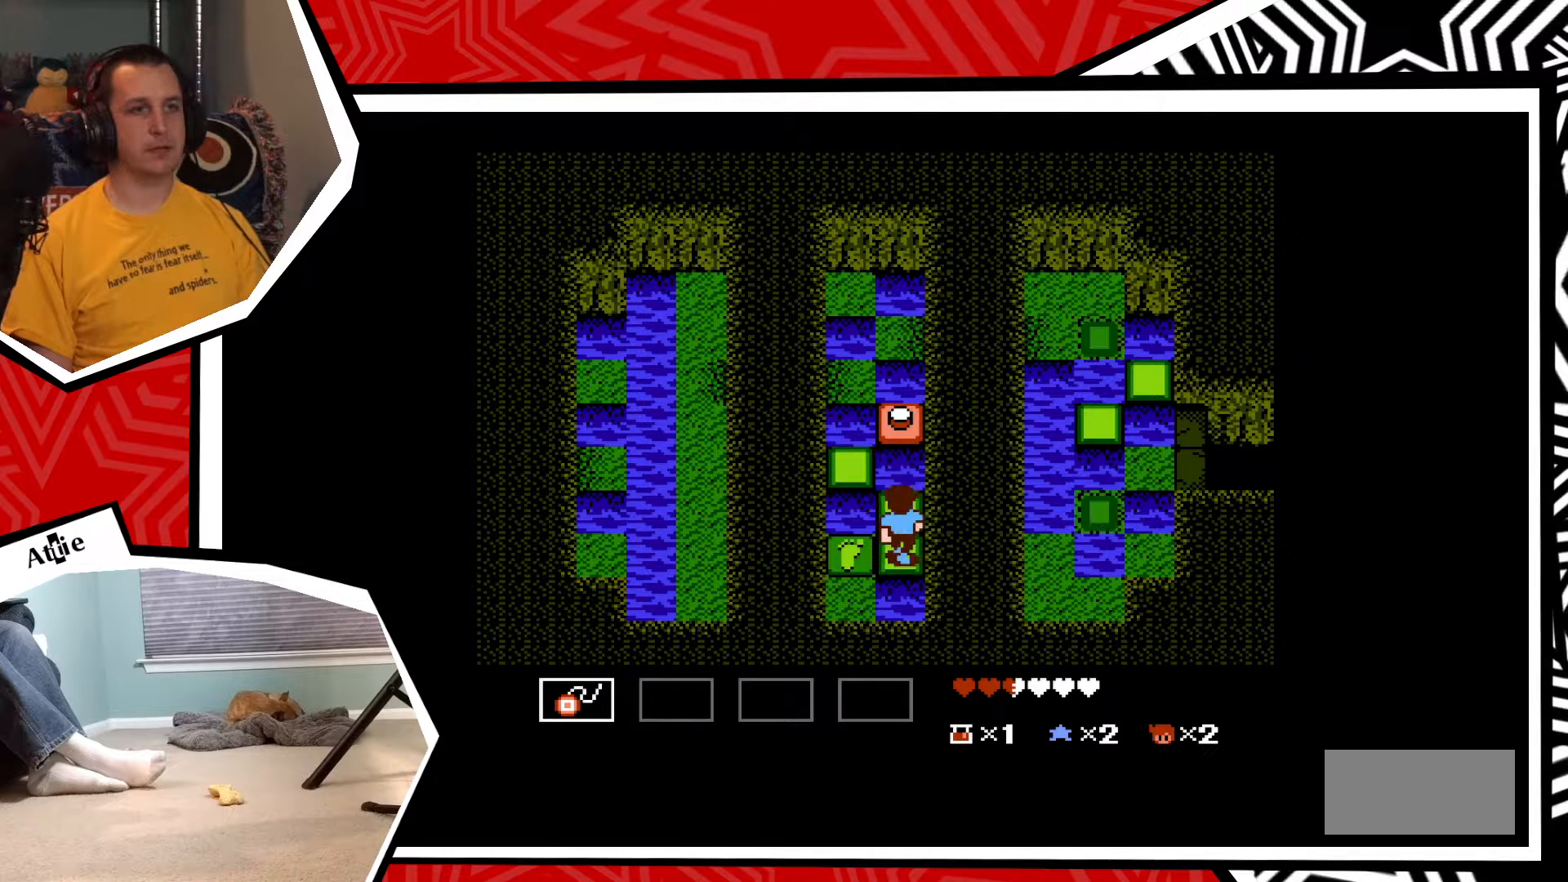
{"buttons": ["DPAD_UP"], "events": [[83, "B", "down"], [233, "B", "up"]]}
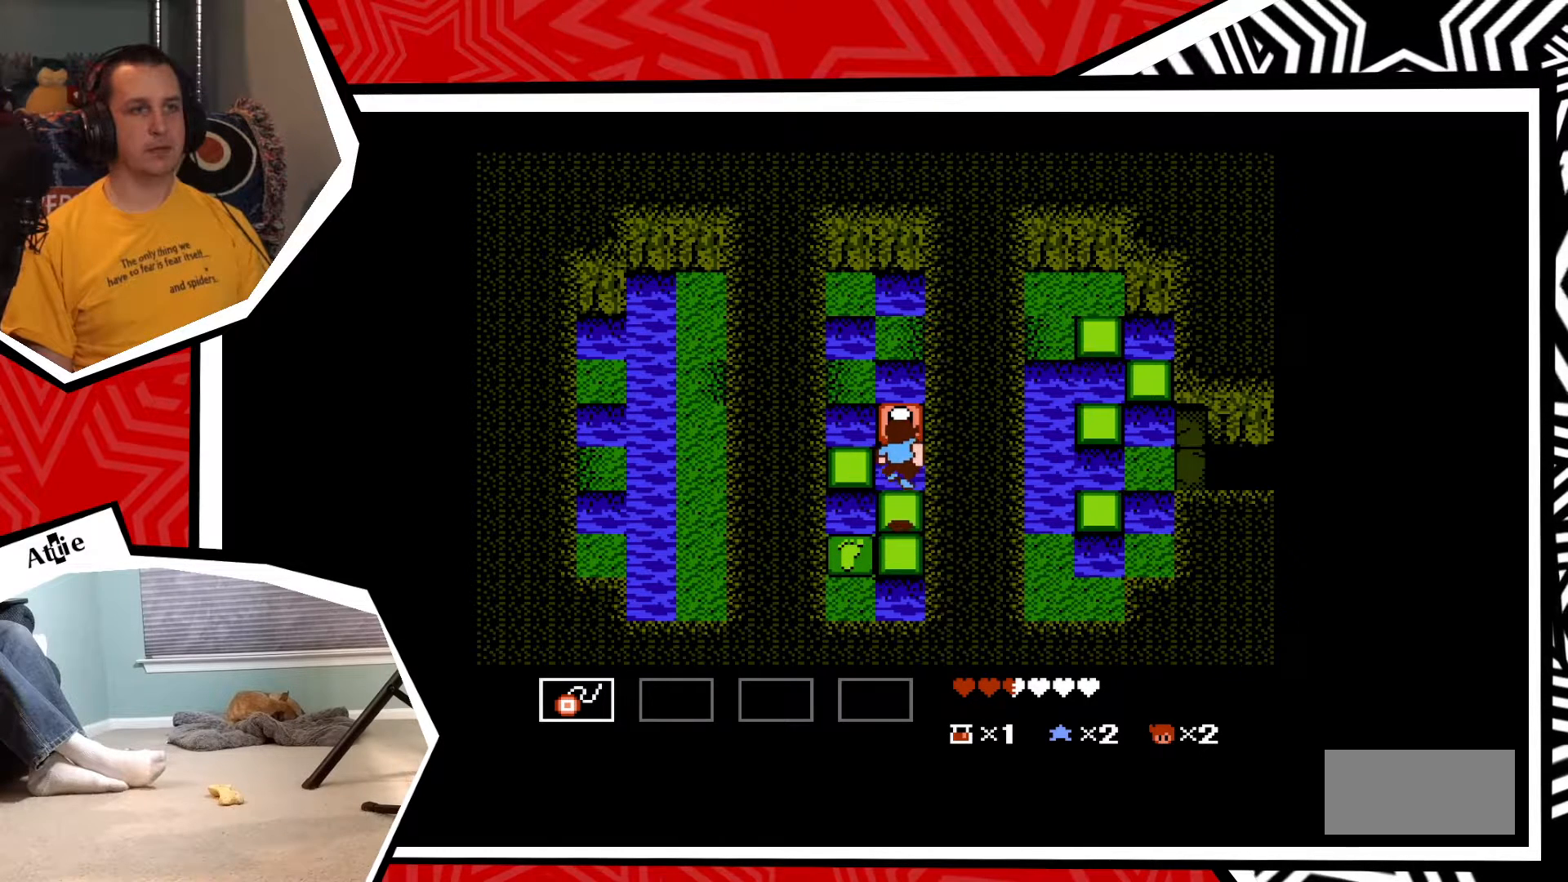
{"buttons": ["DPAD_UP"], "events": [[250, "B", "down"], [383, "B", "up"]]}
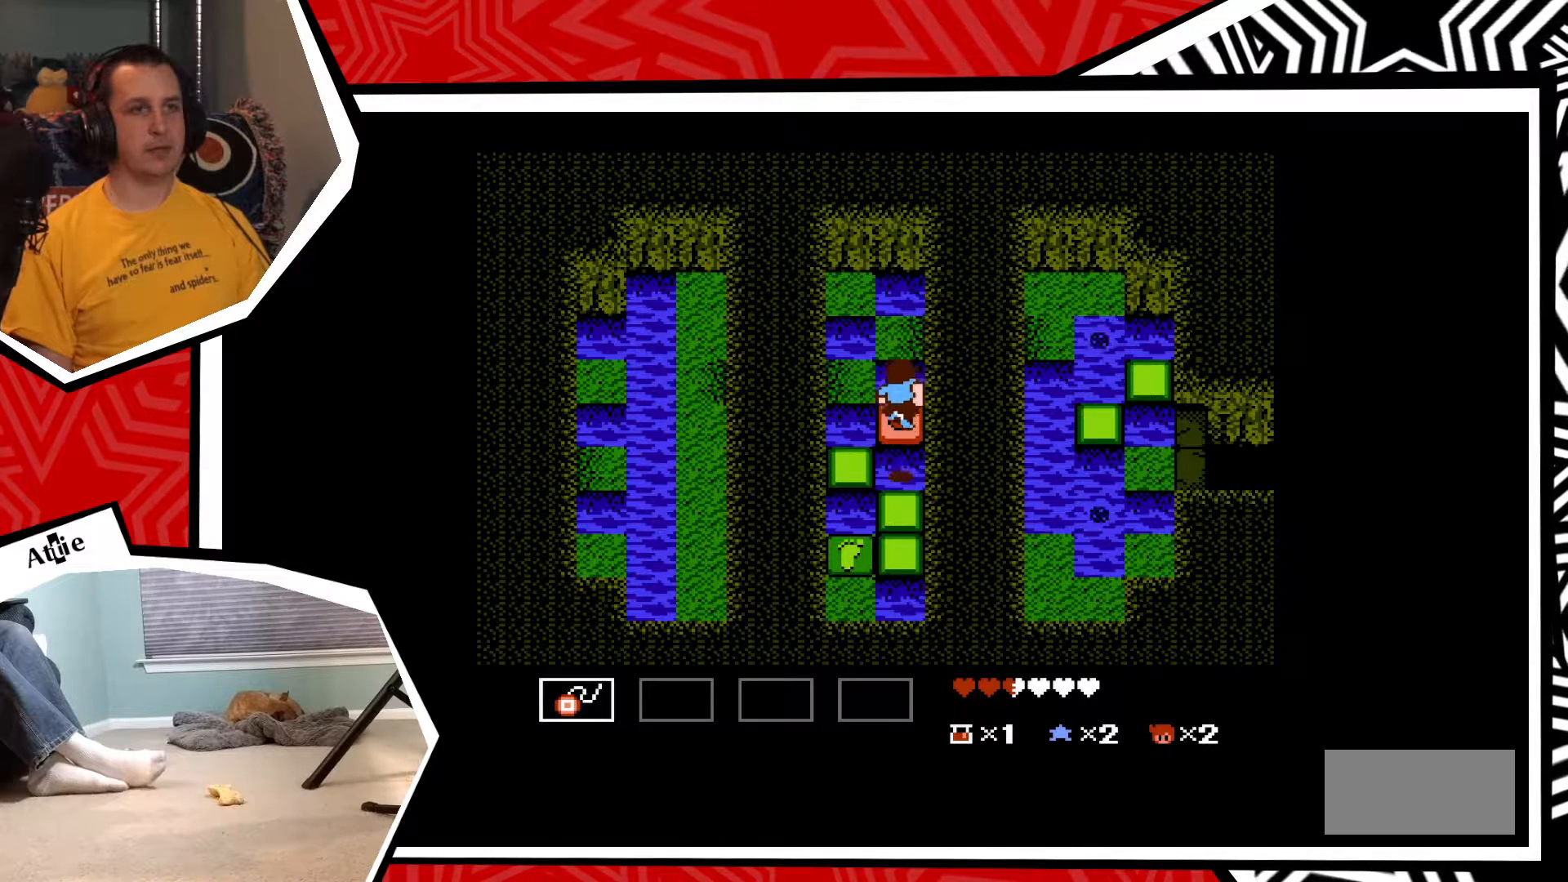
{"buttons": ["DPAD_UP"], "events": []}
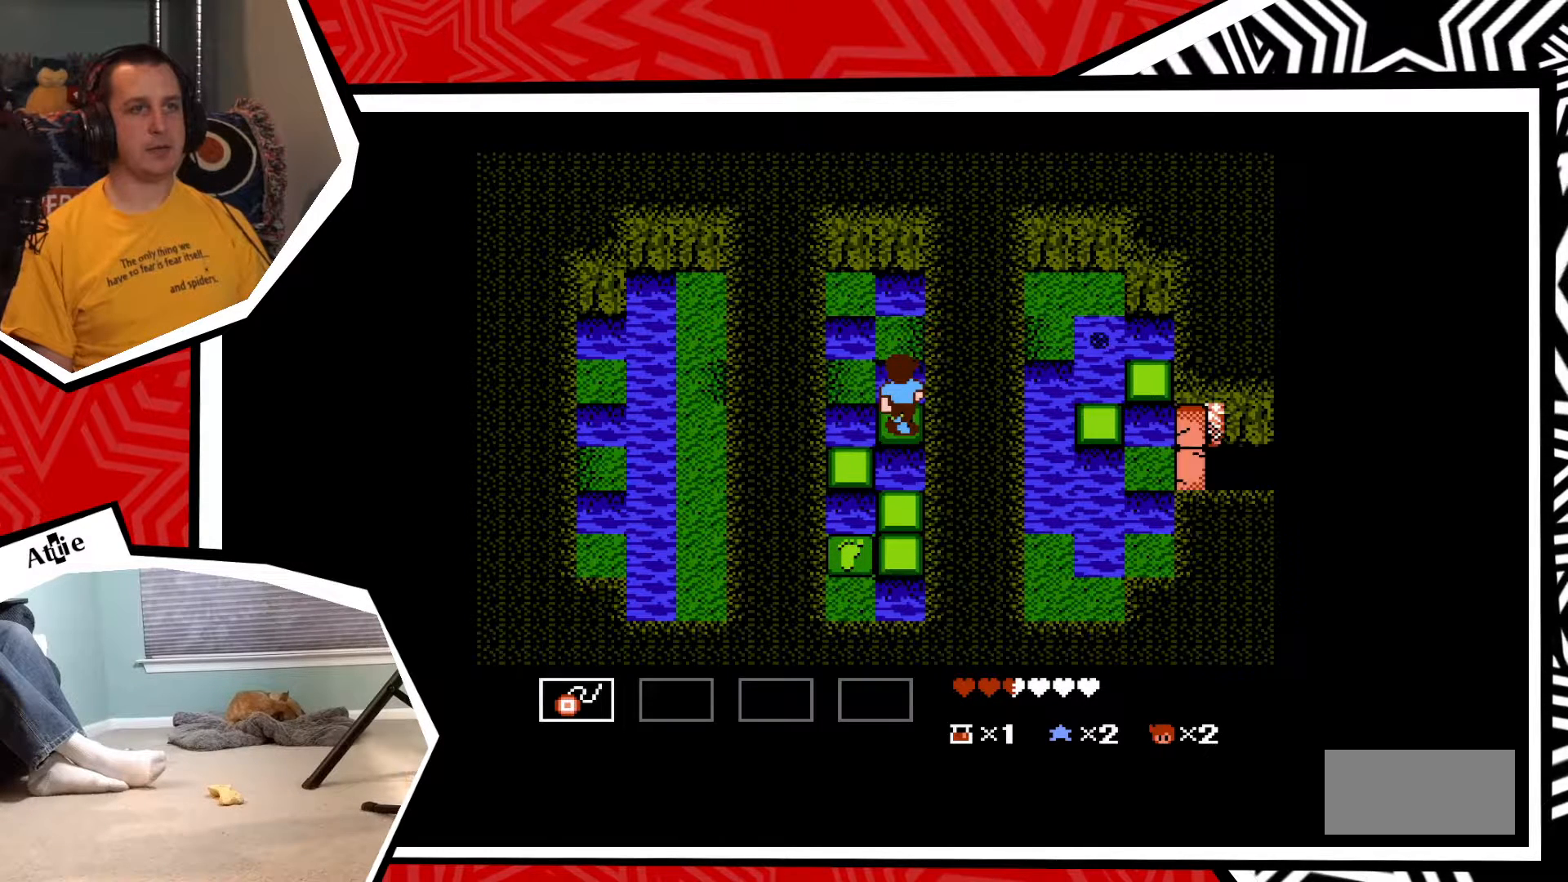
{"buttons": ["DPAD_UP"], "events": [[133, "B", "down"], [333, "B", "up"]]}
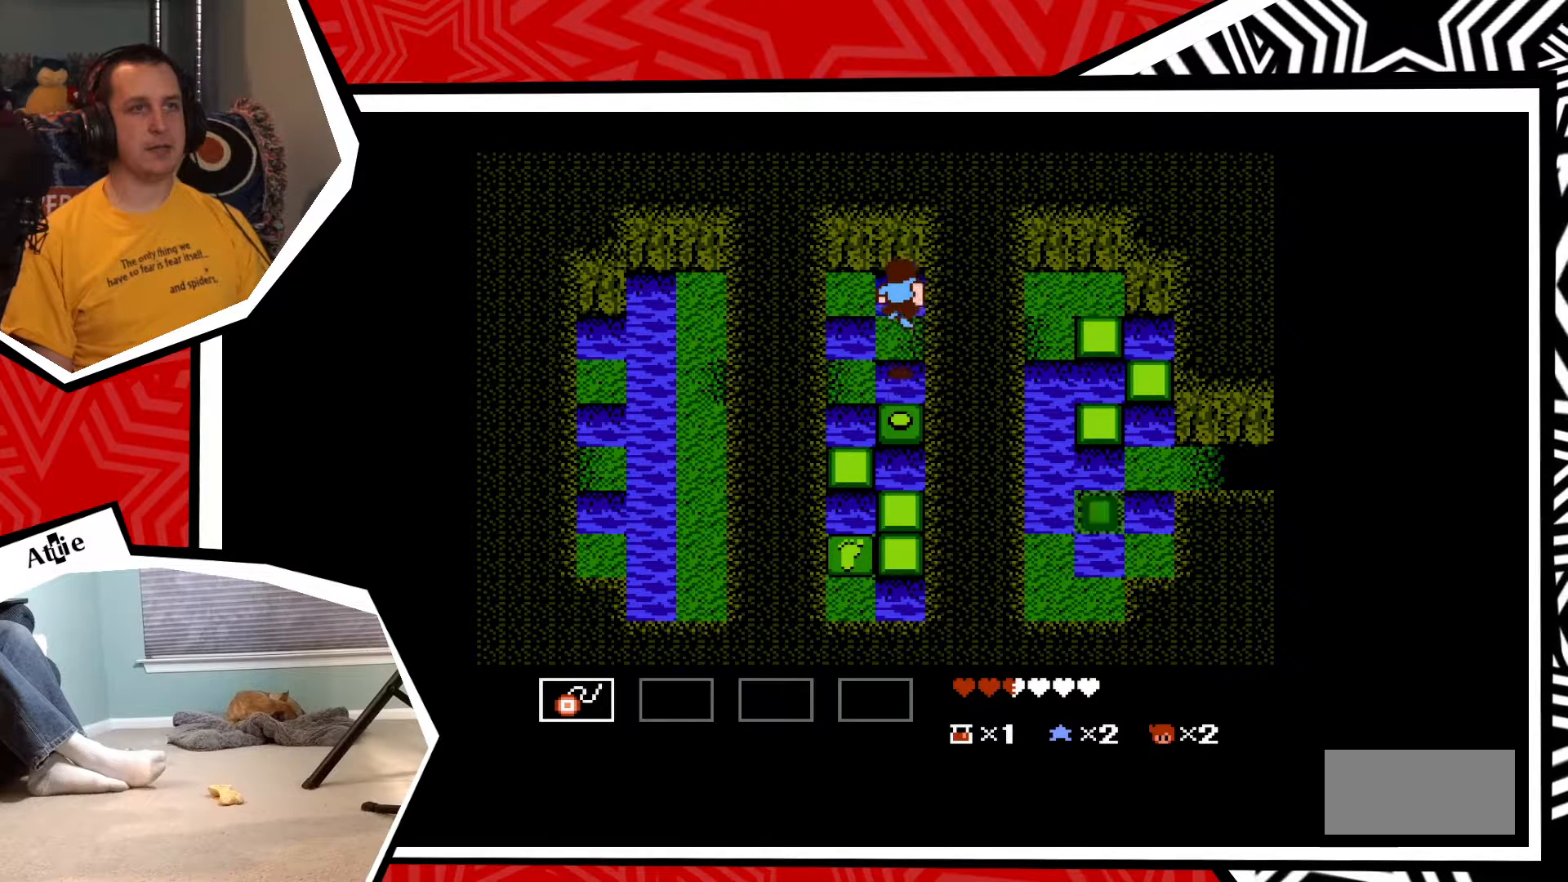
{"buttons": ["DPAD_RIGHT"], "events": [[117, "DPAD_UP", "up"], [133, "DPAD_RIGHT", "down"]]}
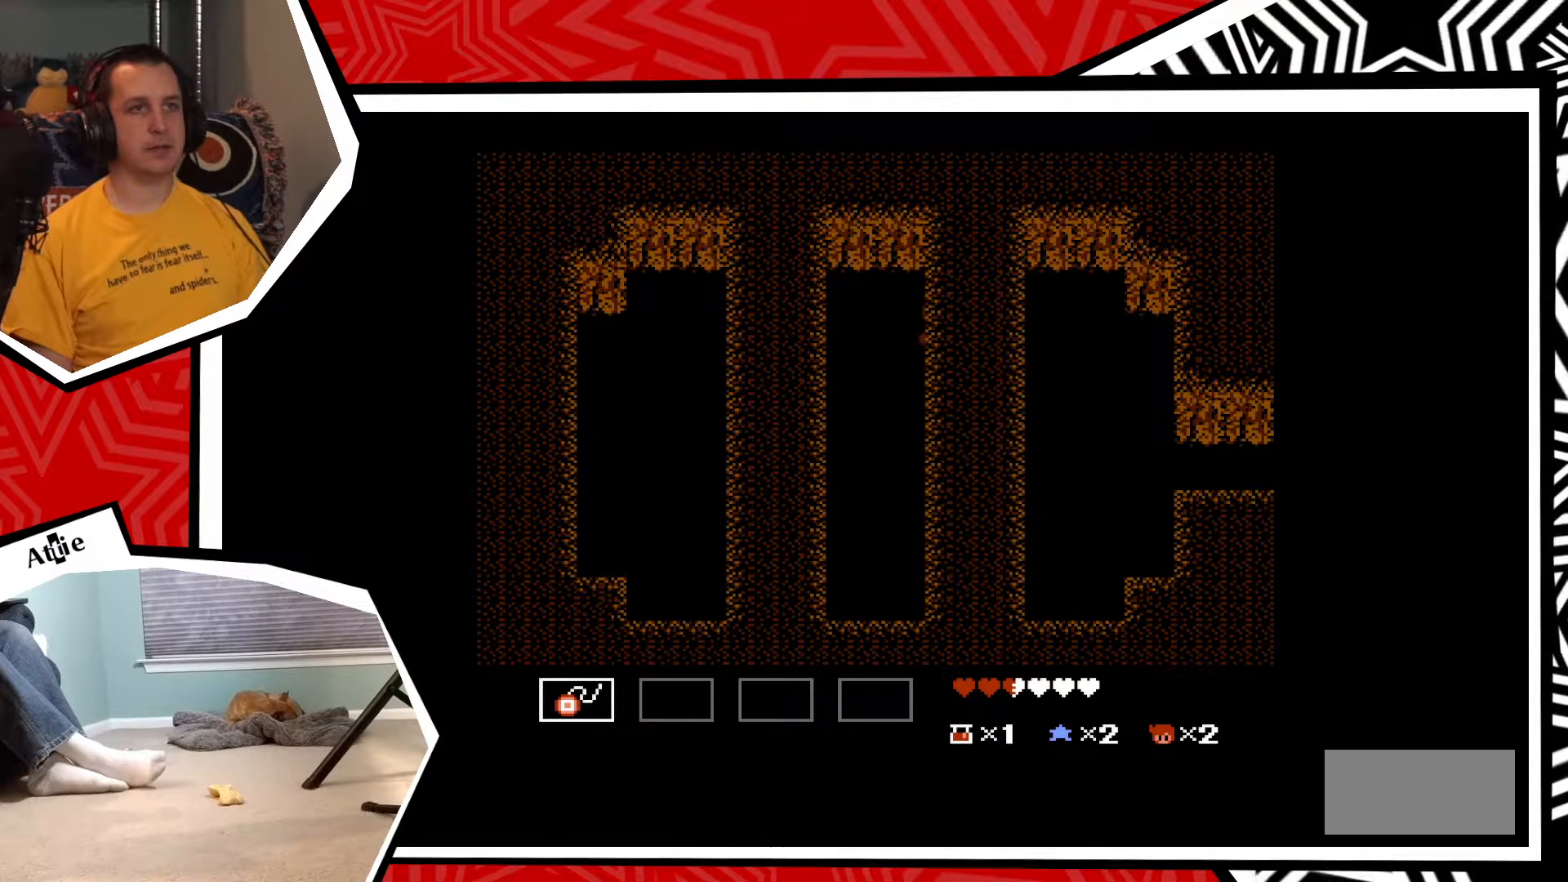
{"buttons": [], "events": [[250, "DPAD_RIGHT", "up"]]}
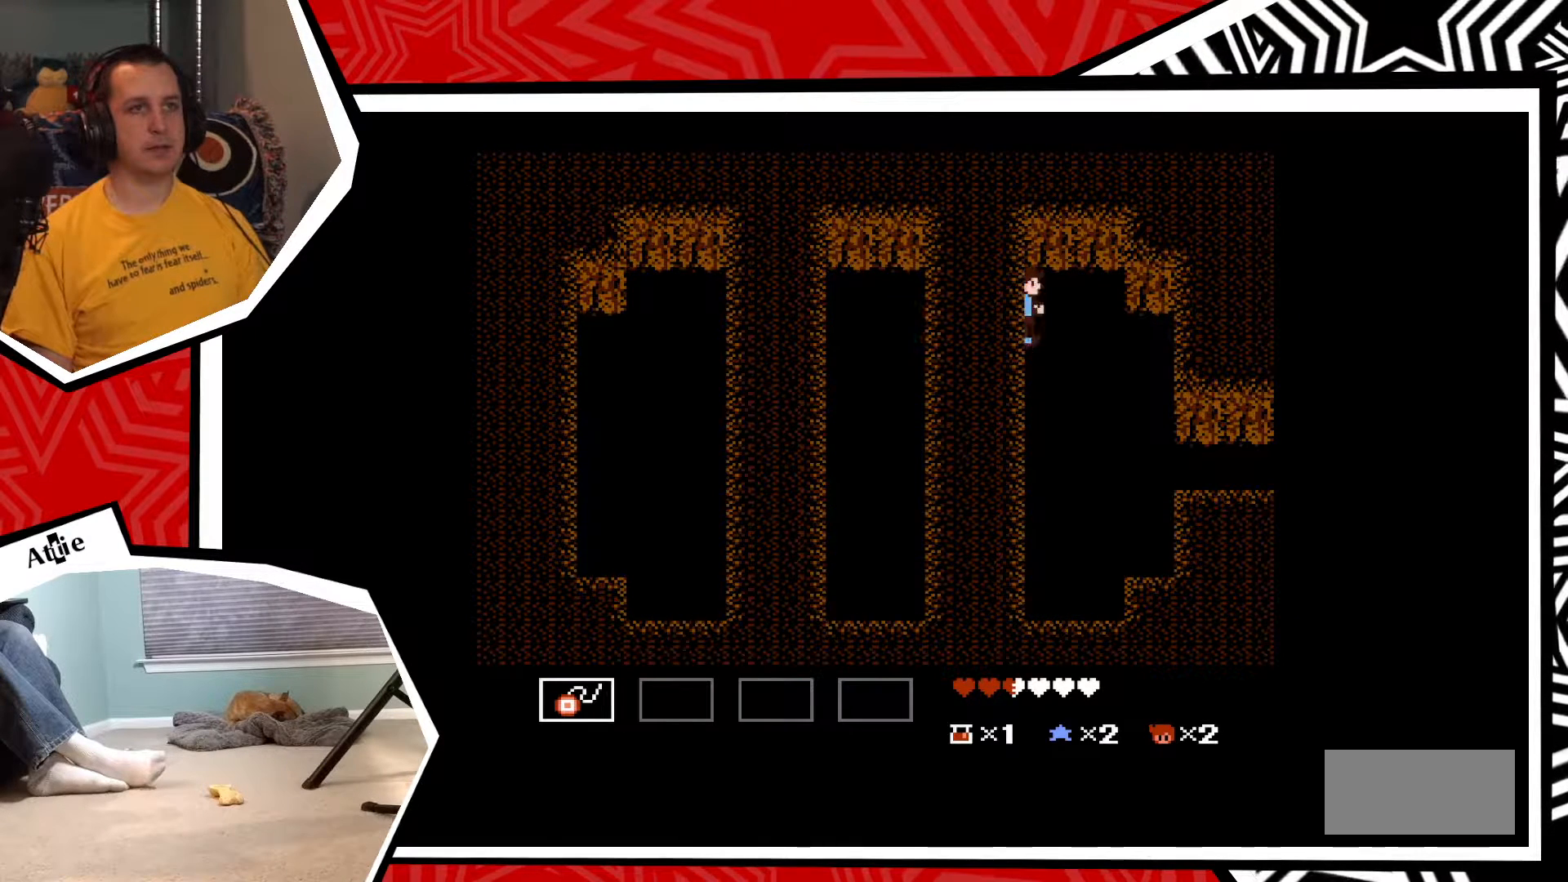
{"buttons": [], "events": [[300, "START", "down"], [450, "START", "up"]]}
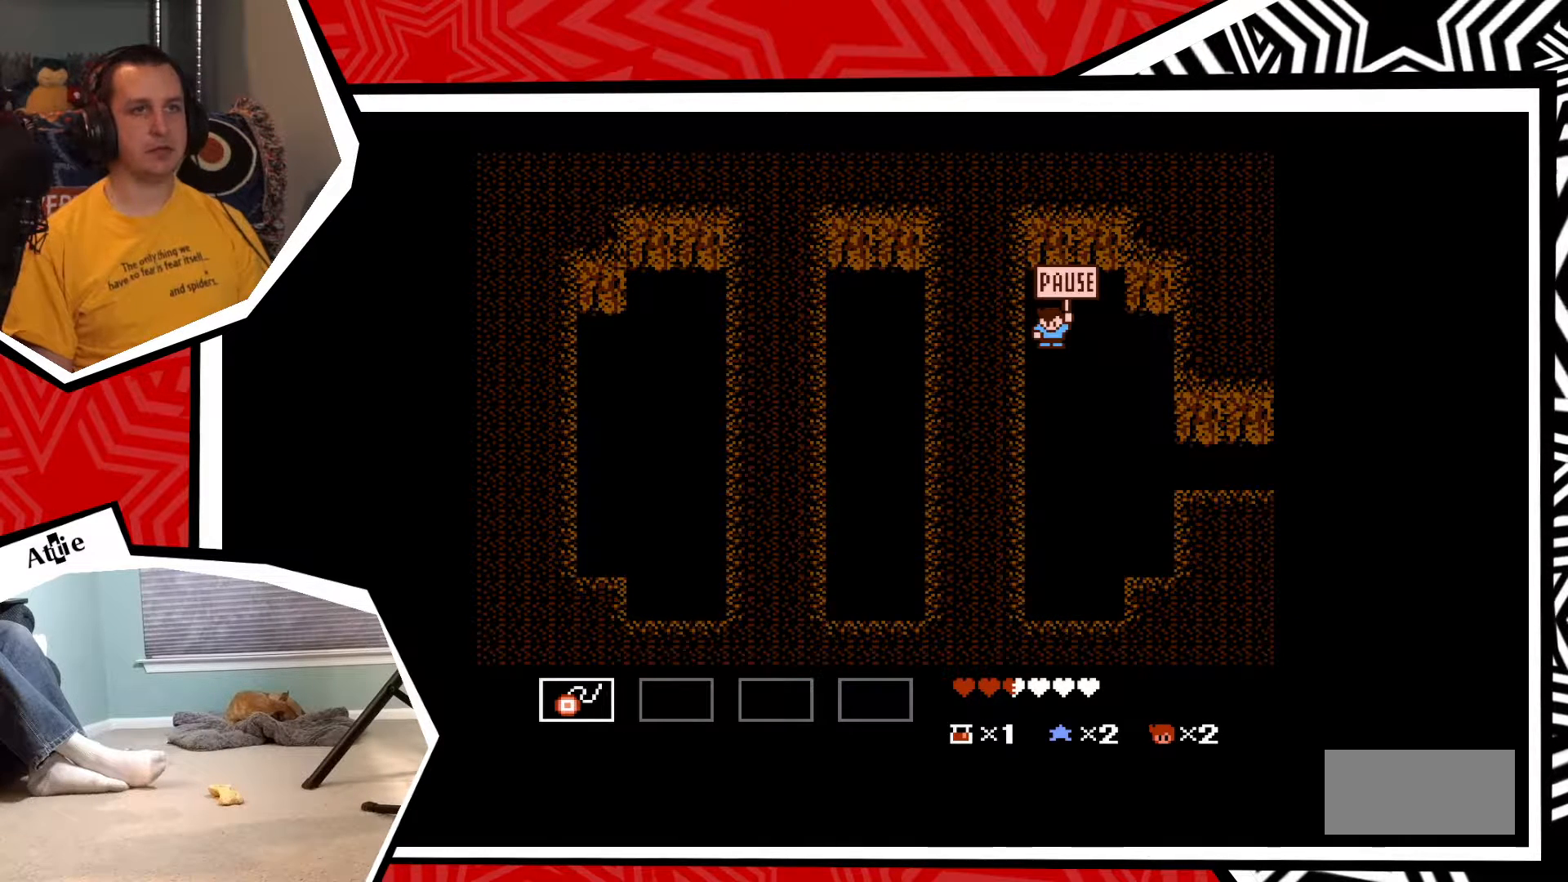
{"buttons": [], "events": [[233, "DPAD_DOWN", "down"], [333, "DPAD_DOWN", "up"]]}
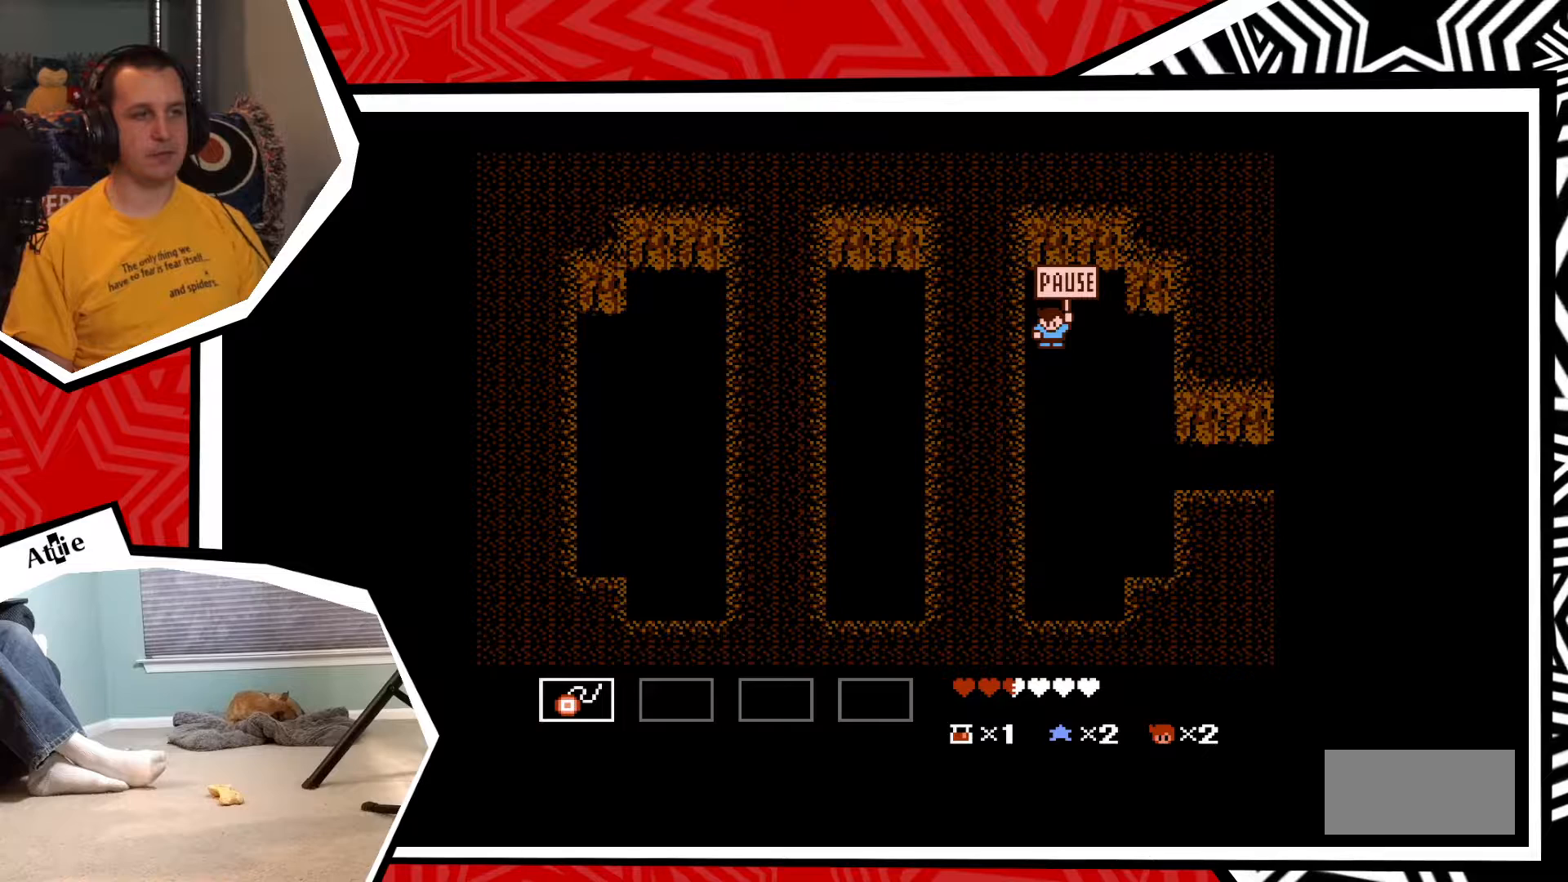
{"buttons": [], "events": [[100, "DPAD_DOWN", "down"], [200, "DPAD_DOWN", "up"]]}
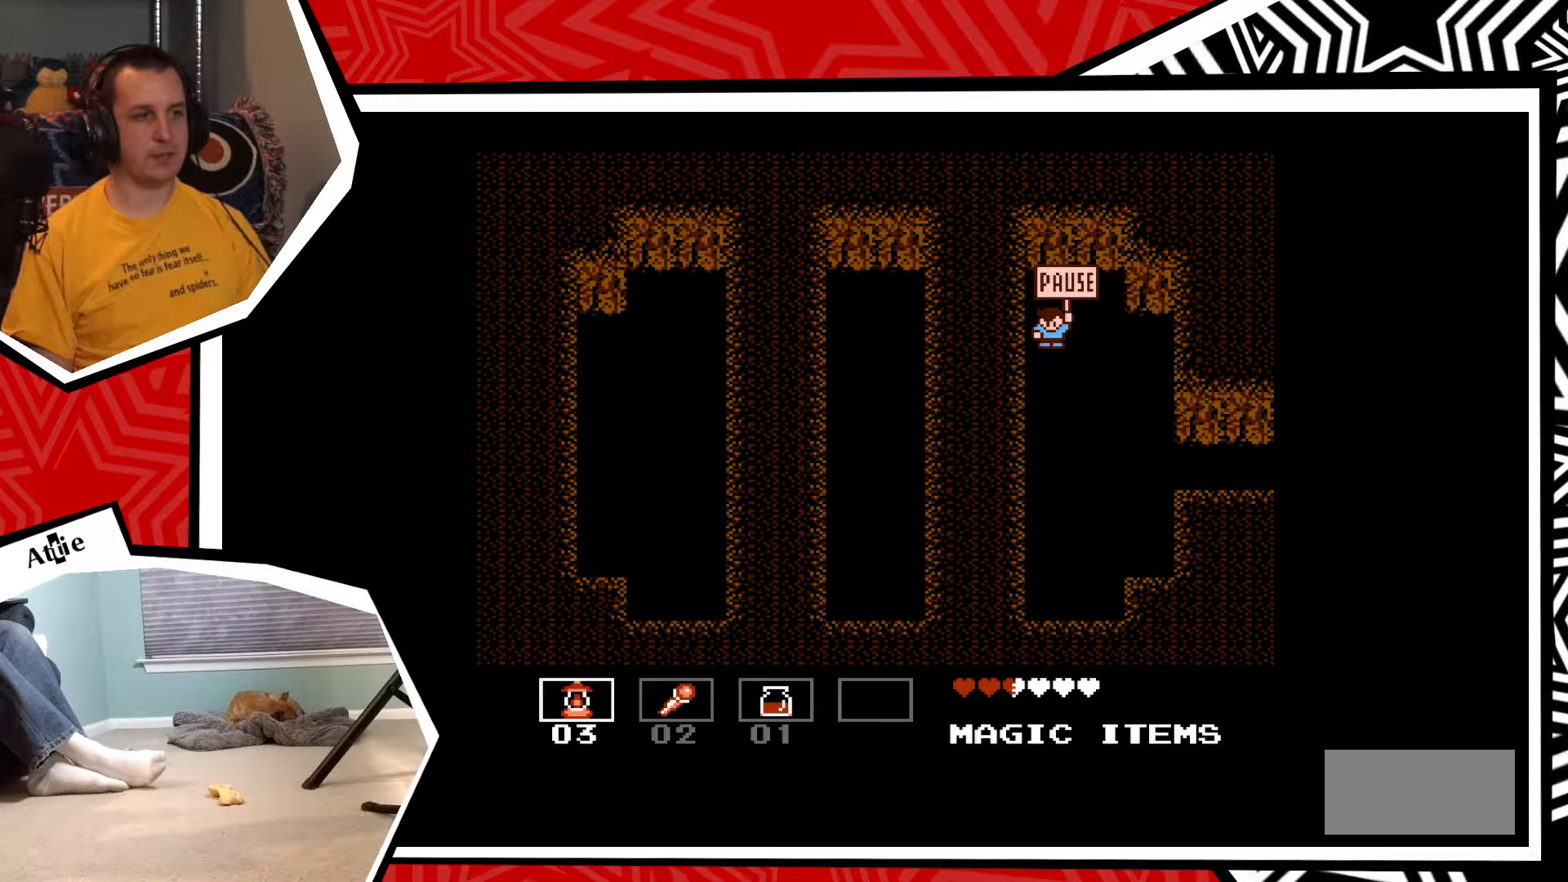
{"buttons": [], "events": [[250, "B", "down"], [350, "B", "up"]]}
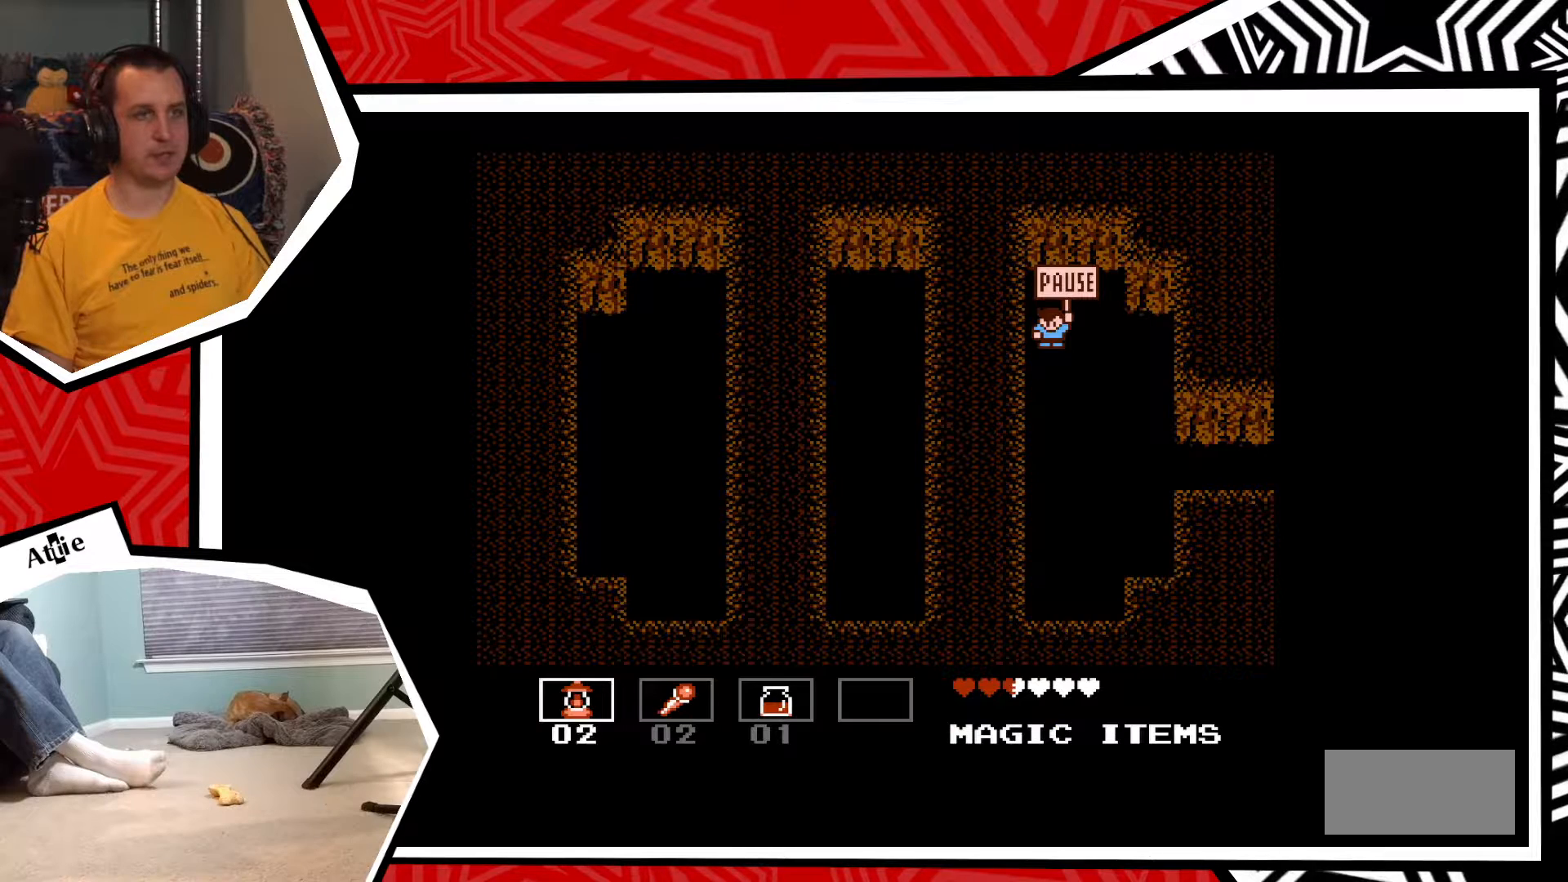
{"buttons": [], "events": []}
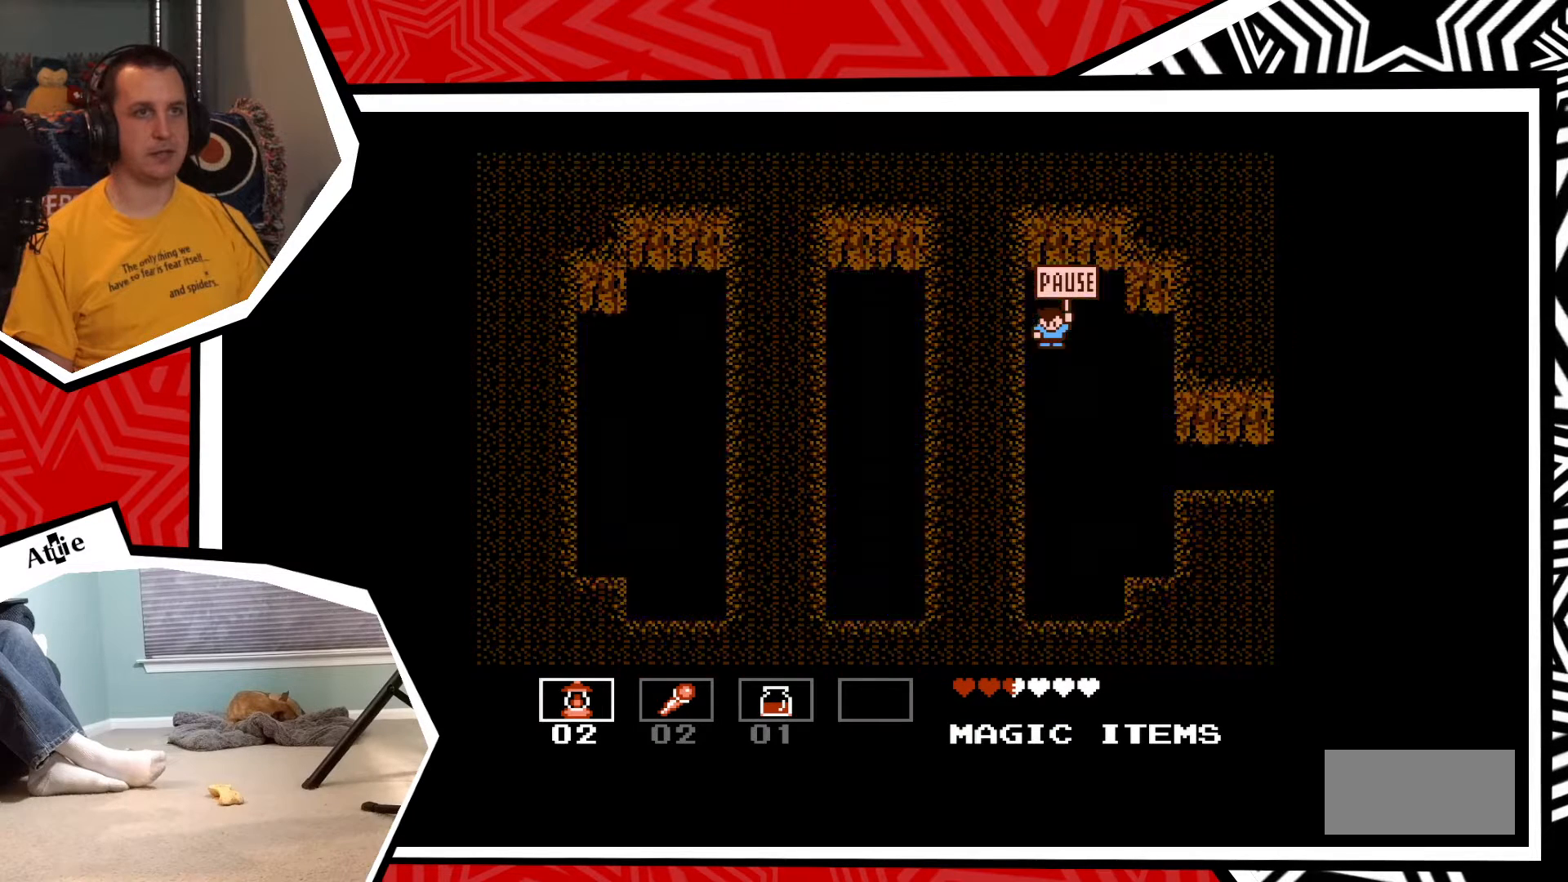
{"buttons": [], "events": [[33, "START", "down"], [217, "START", "up"]]}
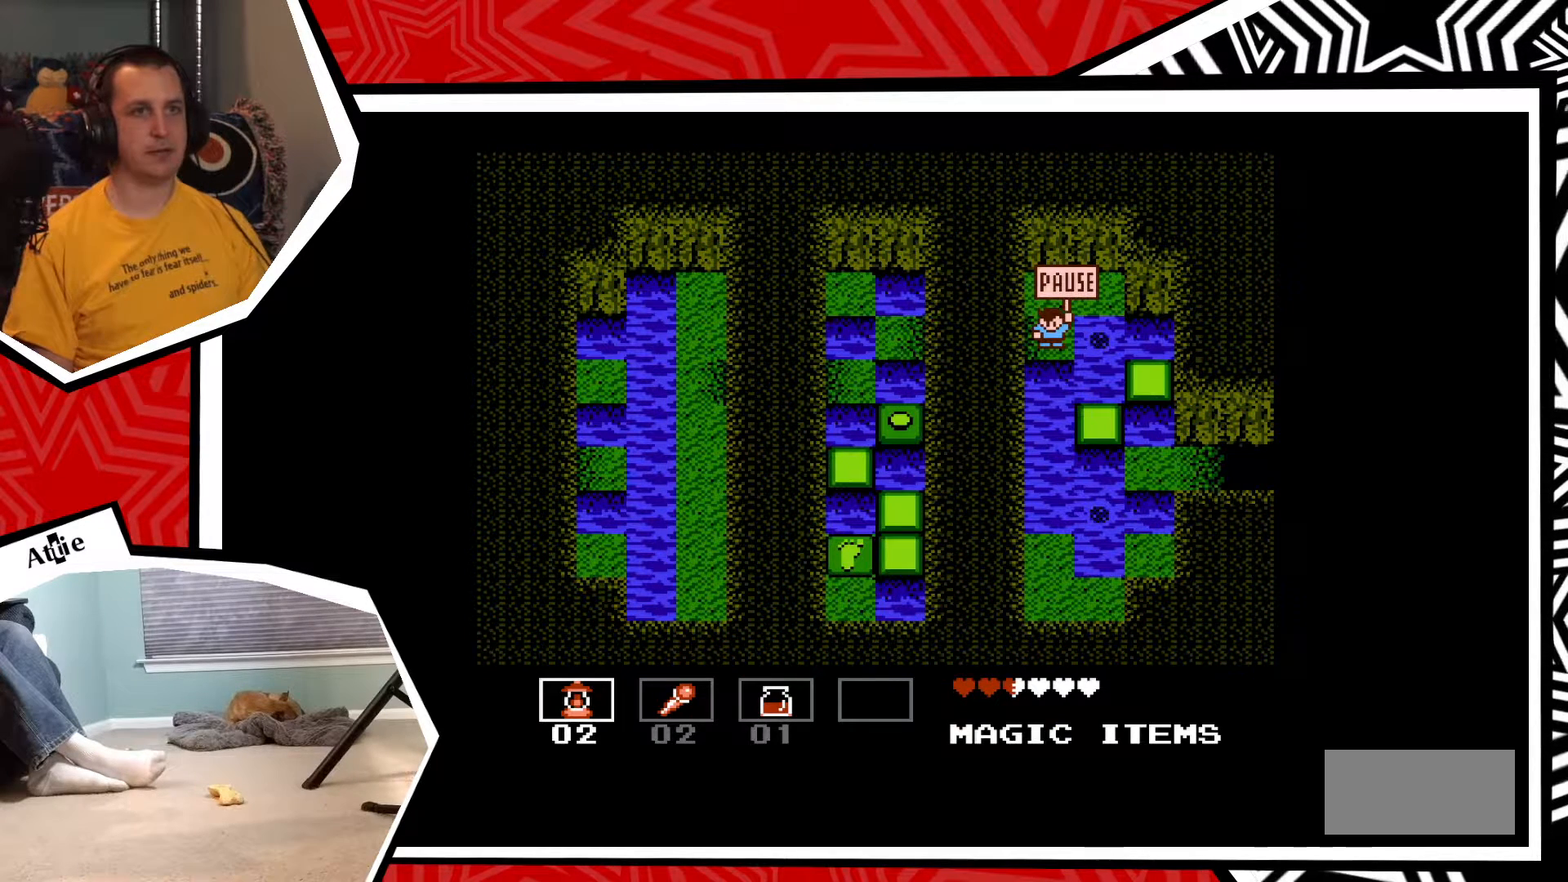
{"buttons": [], "events": [[100, "START", "down"], [217, "START", "up"]]}
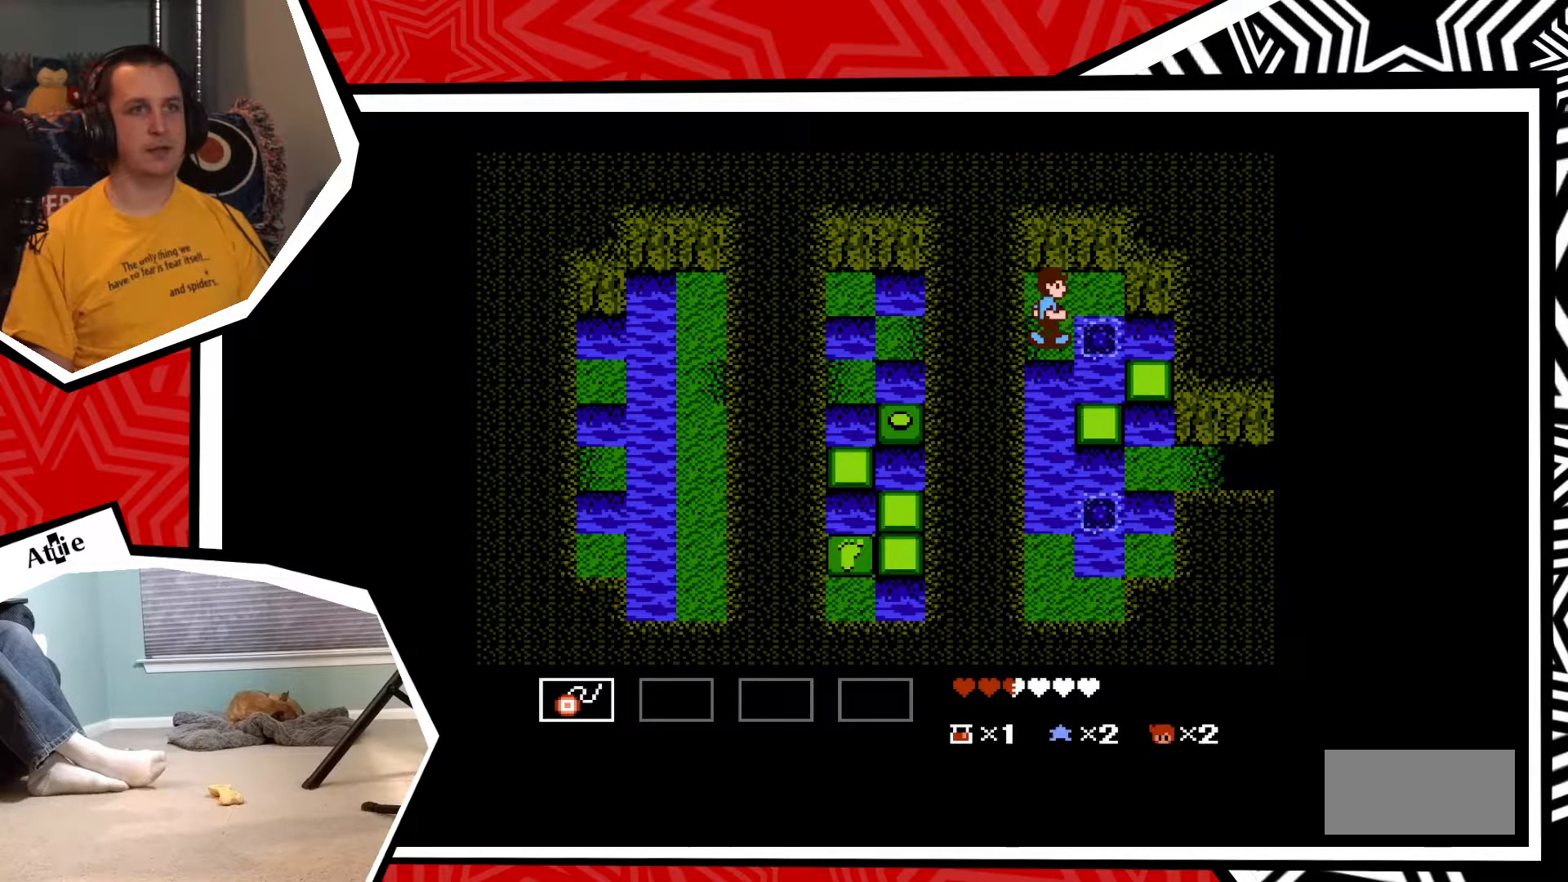
{"buttons": [], "events": [[217, "DPAD_RIGHT", "down"], [333, "DPAD_RIGHT", "up"]]}
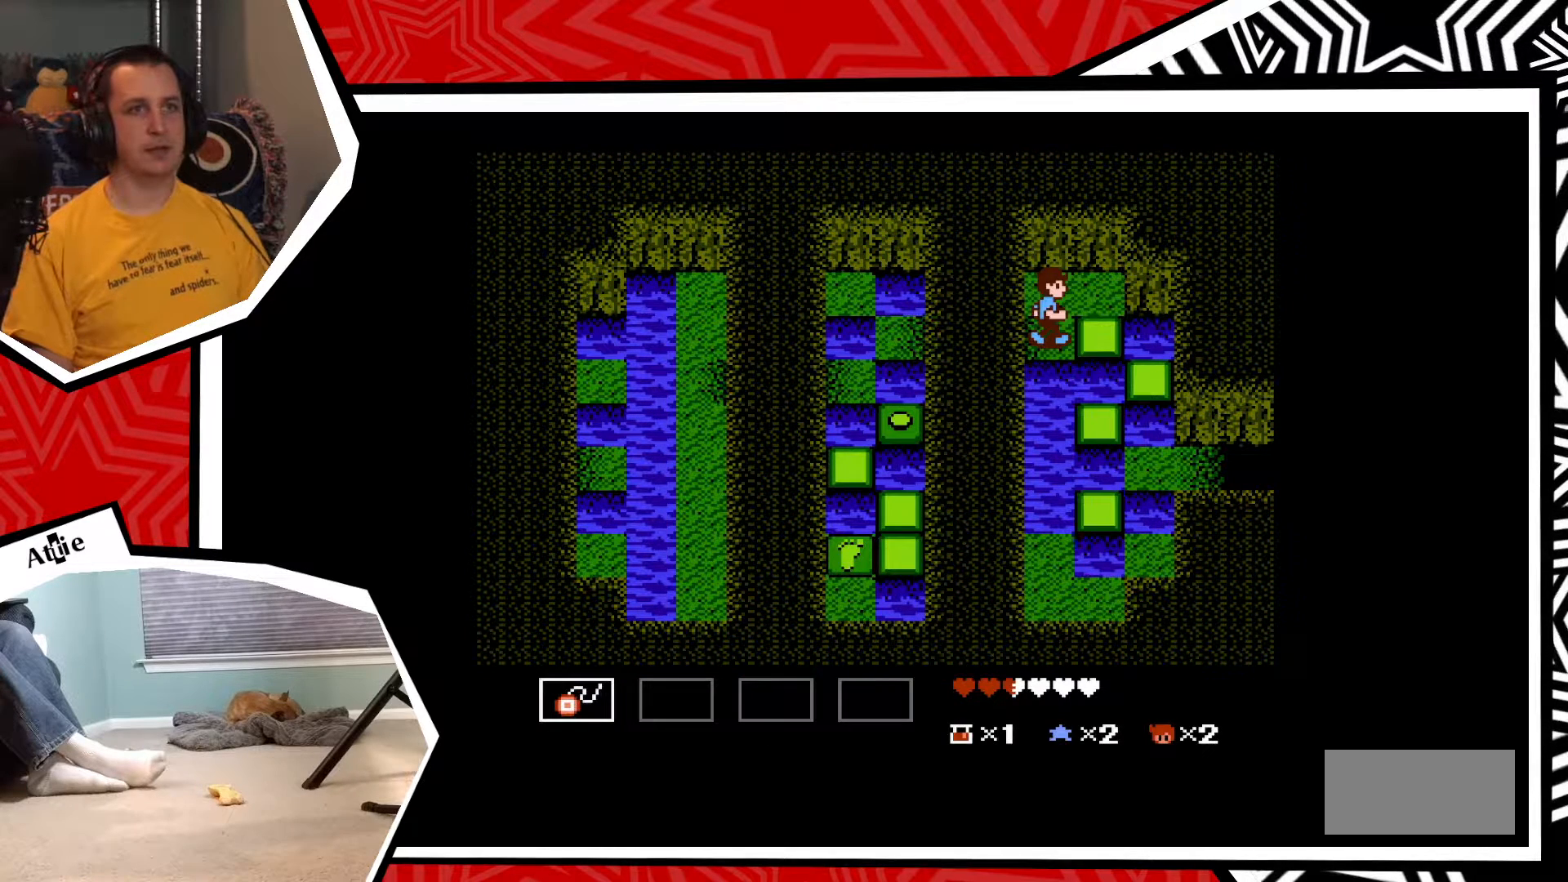
{"buttons": [], "events": []}
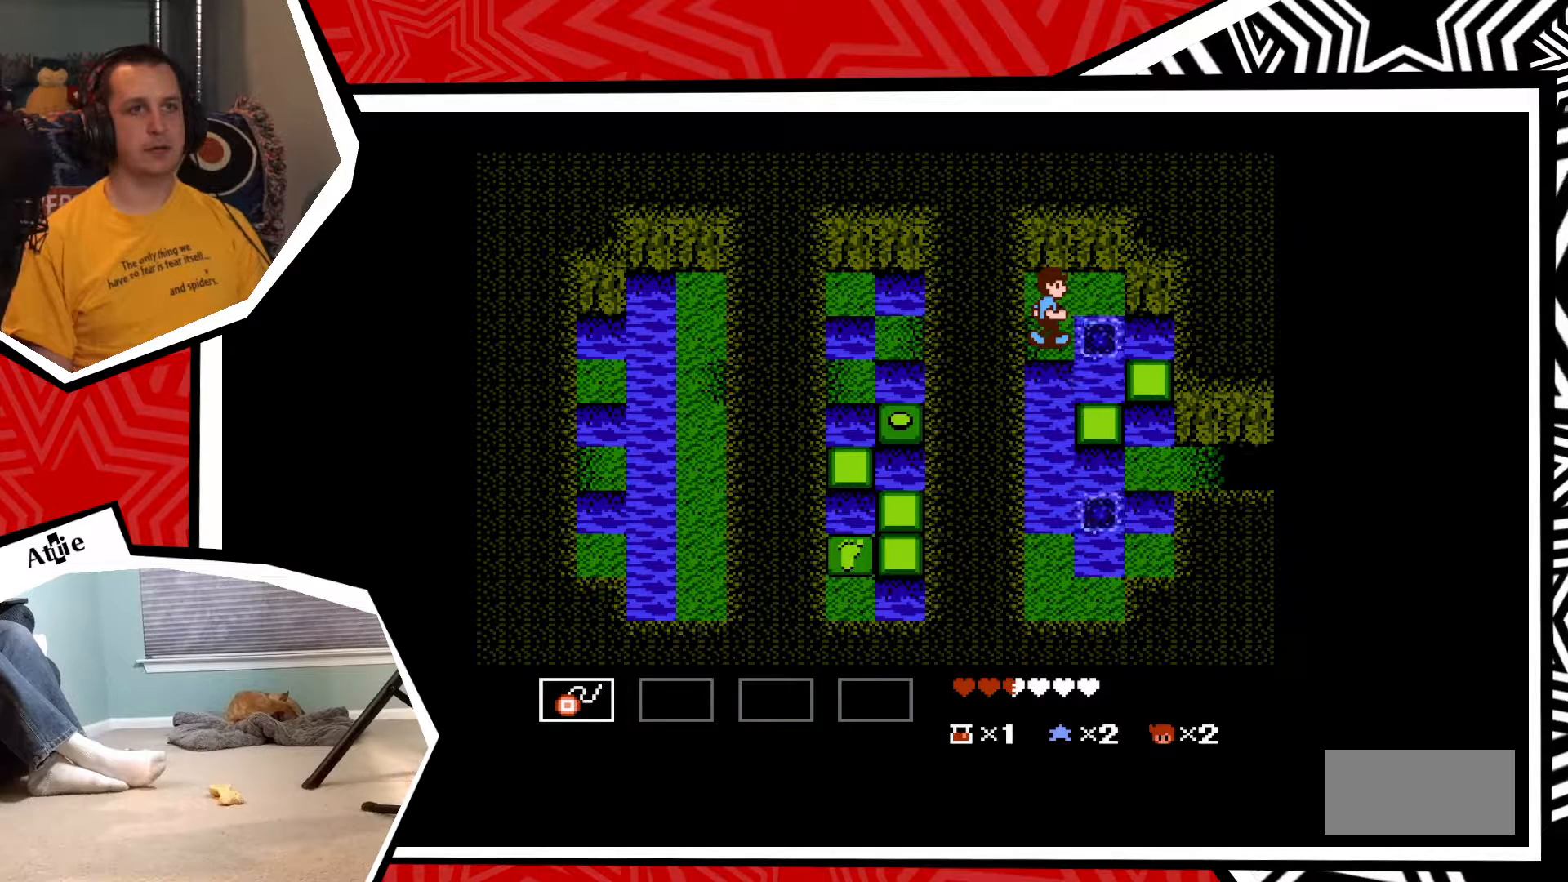
{"buttons": ["DPAD_RIGHT"], "events": [[450, "DPAD_RIGHT", "down"]]}
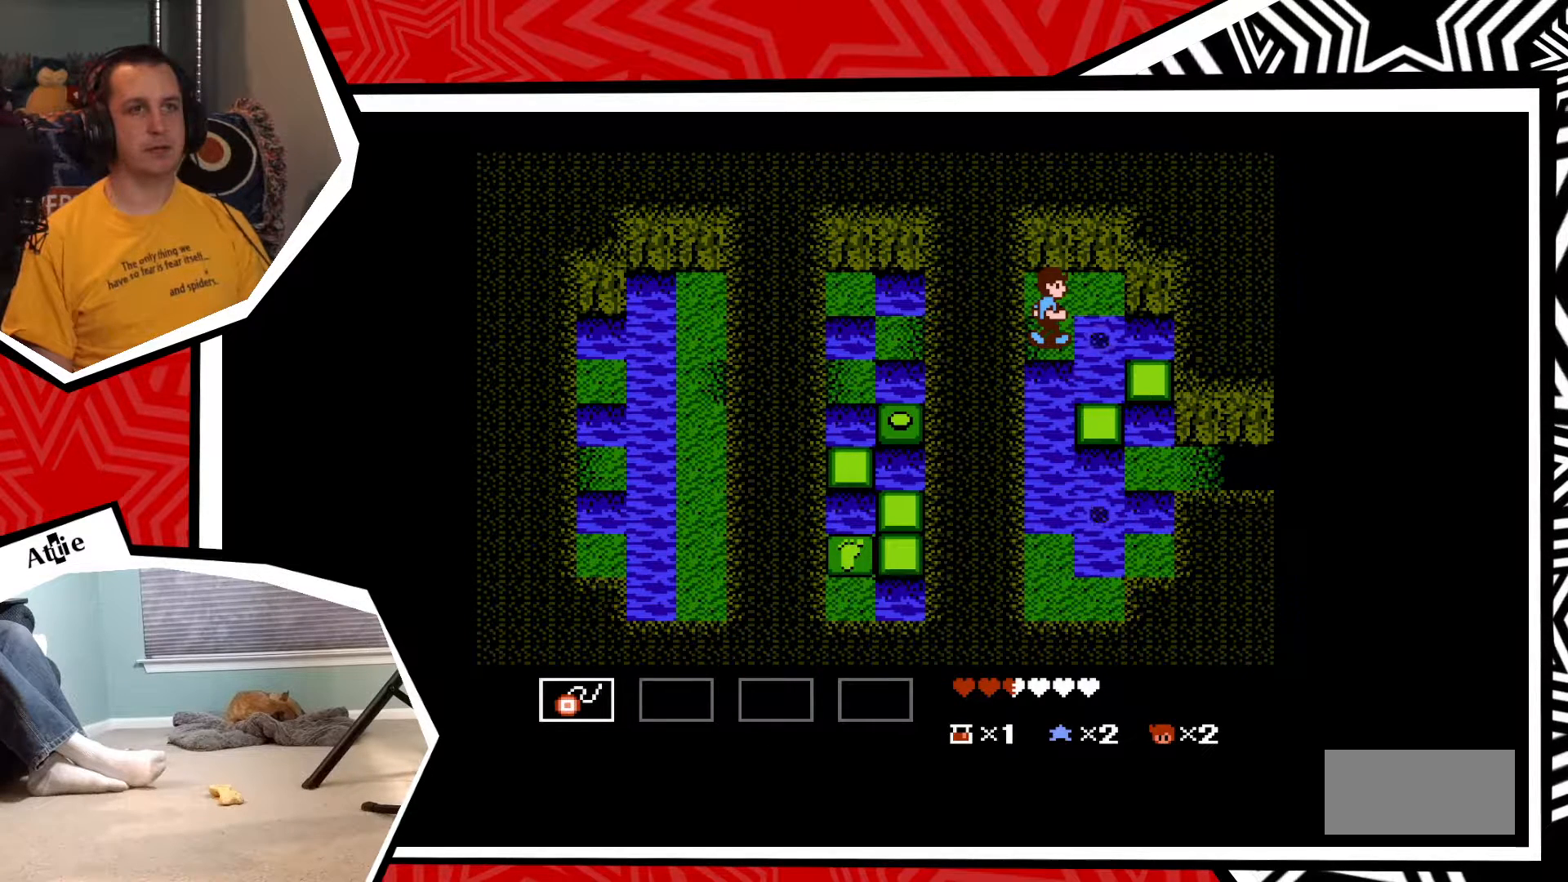
{"buttons": ["DPAD_DOWN"], "events": [[50, "B", "down"], [133, "B", "up"], [367, "DPAD_RIGHT", "up"], [500, "DPAD_DOWN", "down"]]}
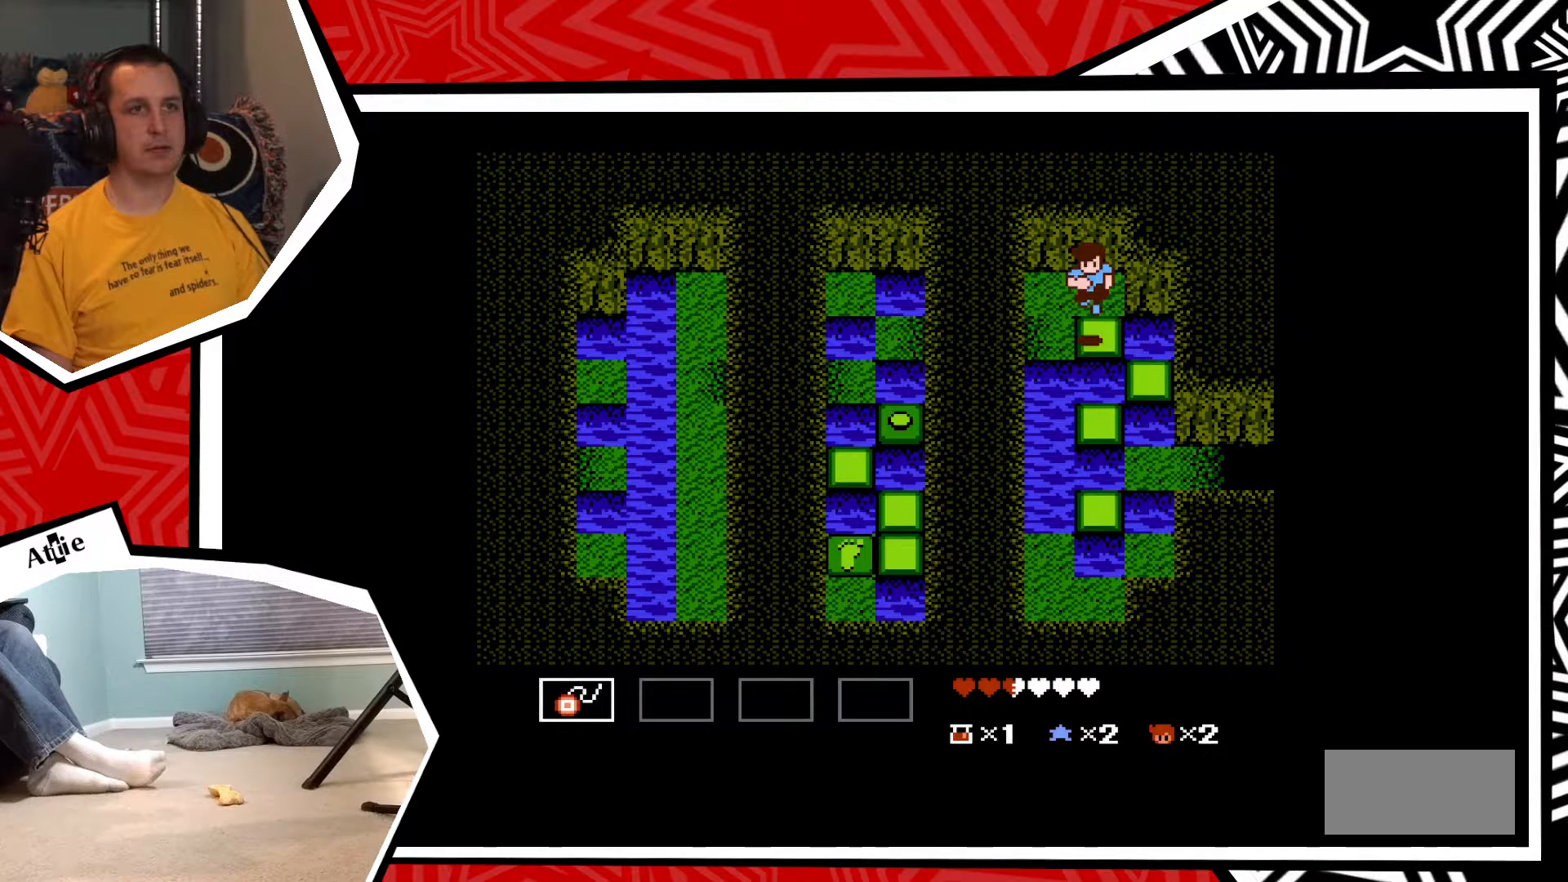
{"buttons": ["DPAD_DOWN"], "events": [[150, "B", "down"], [250, "B", "up"]]}
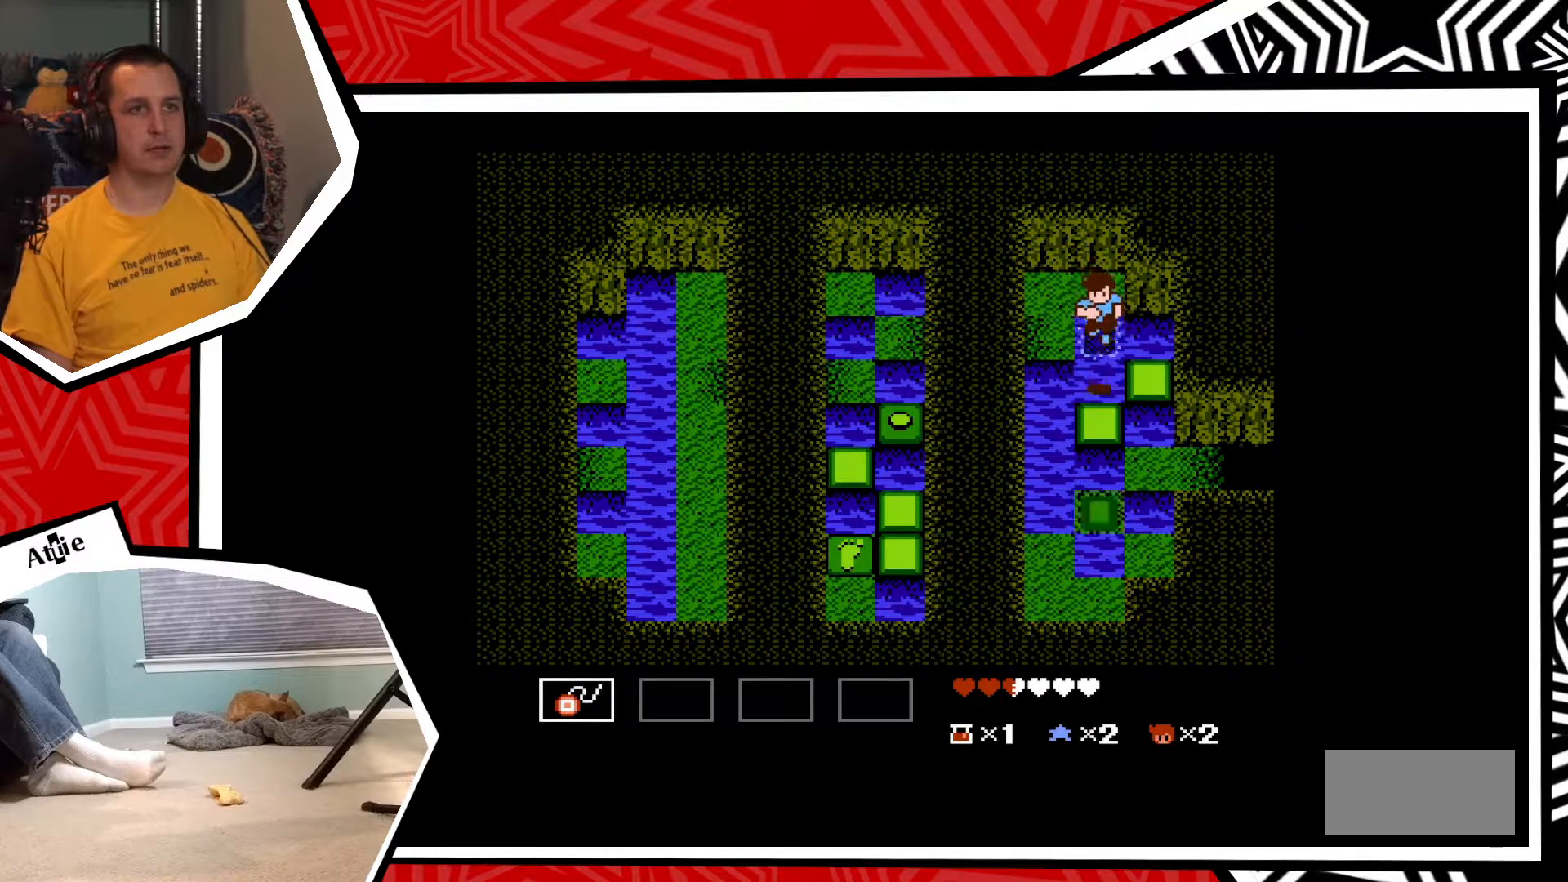
{"buttons": ["DPAD_DOWN"], "events": []}
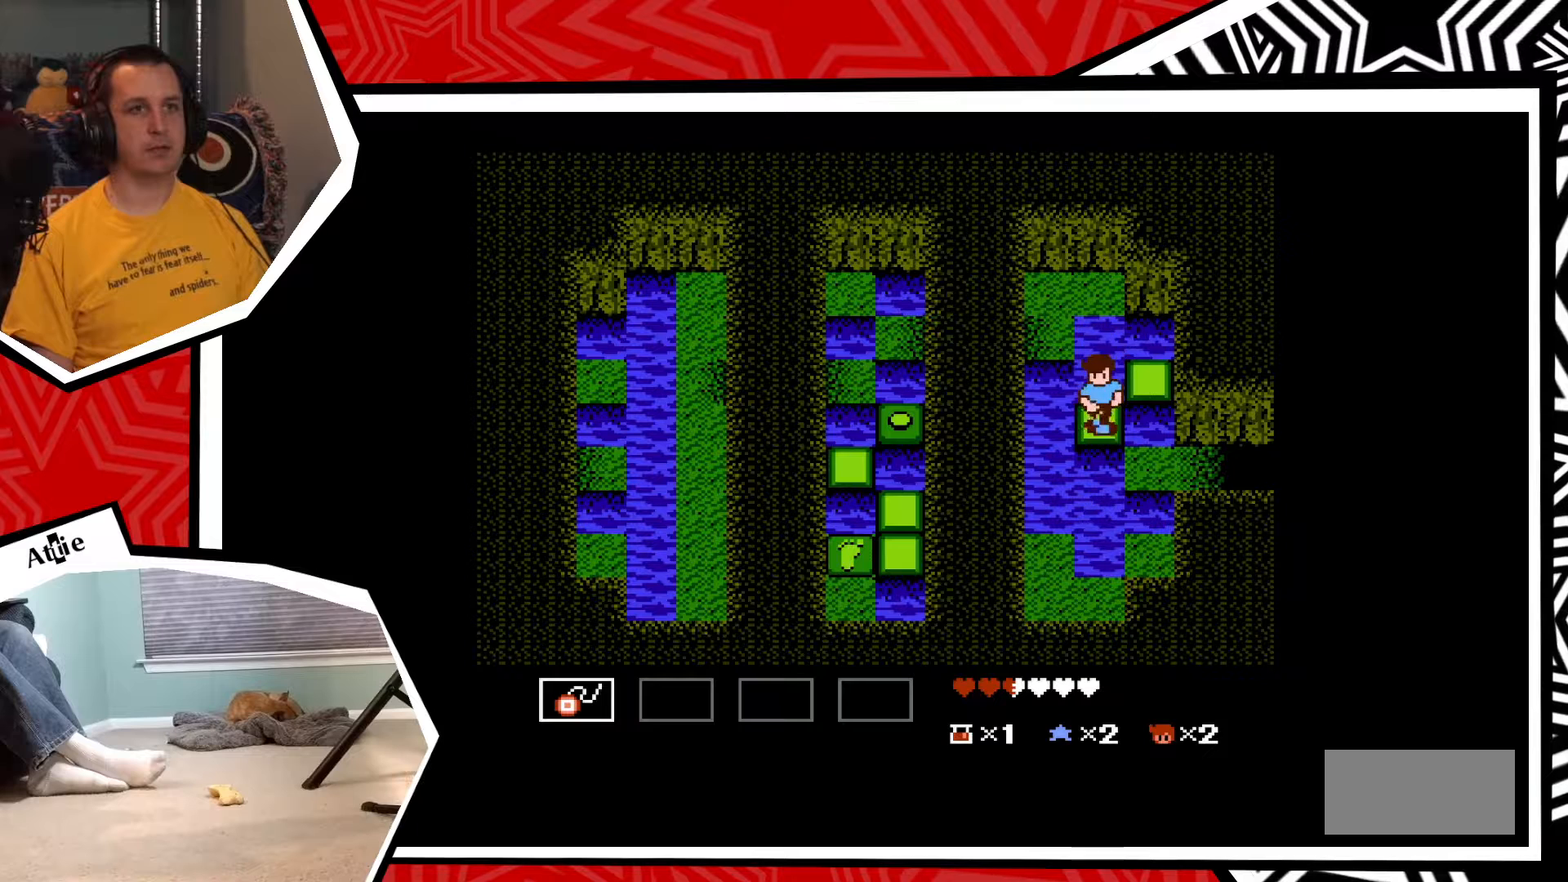
{"buttons": ["DPAD_DOWN"], "events": [[117, "B", "down"], [183, "B", "up"]]}
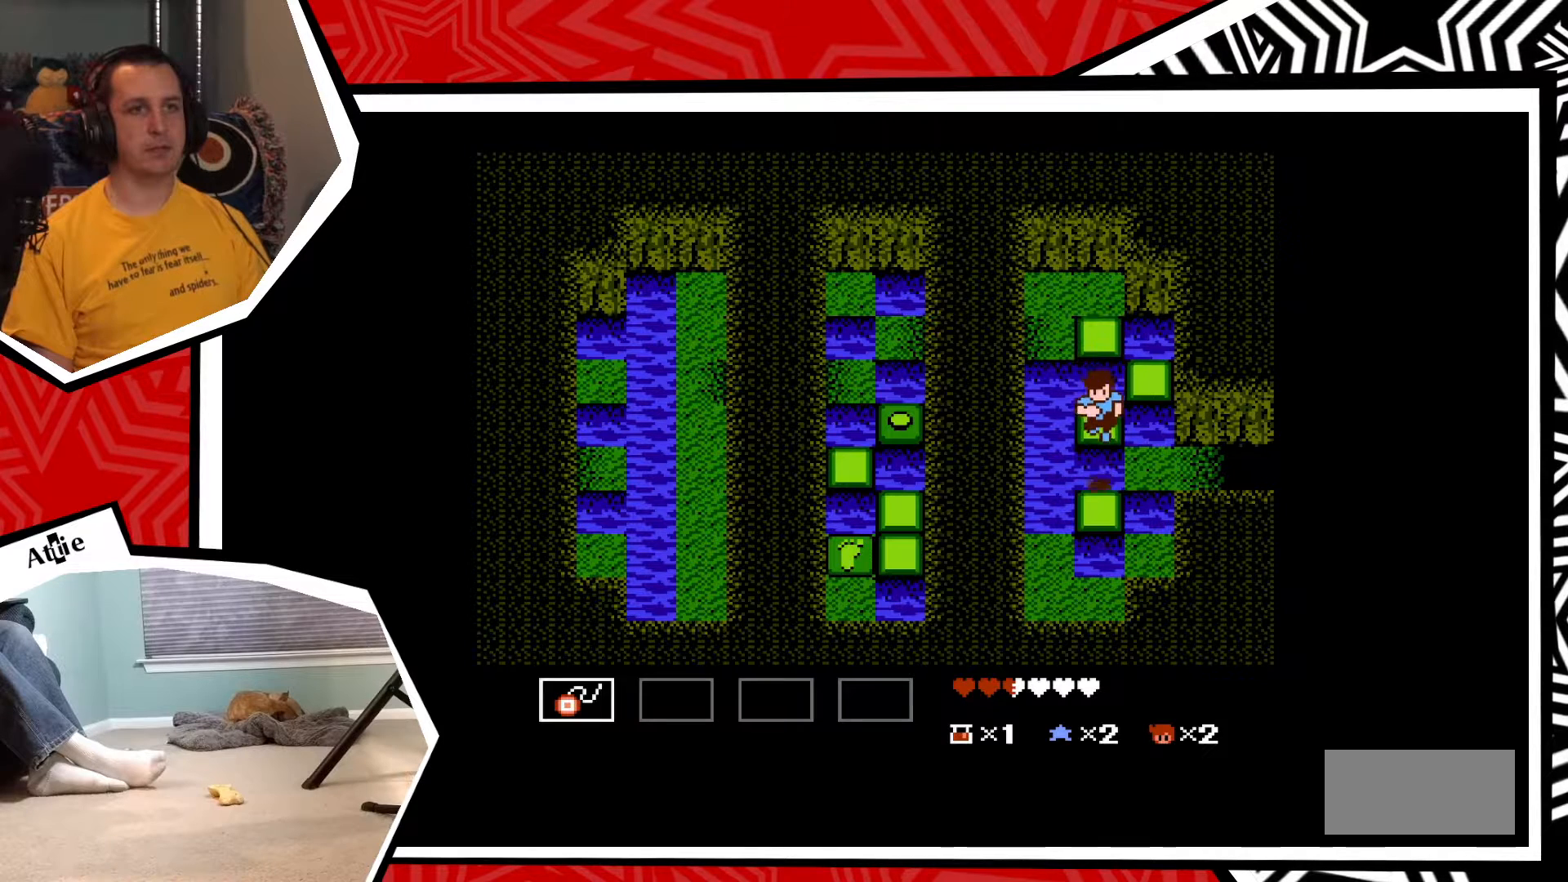
{"buttons": ["DPAD_DOWN"], "events": [[267, "B", "down"], [317, "B", "up"]]}
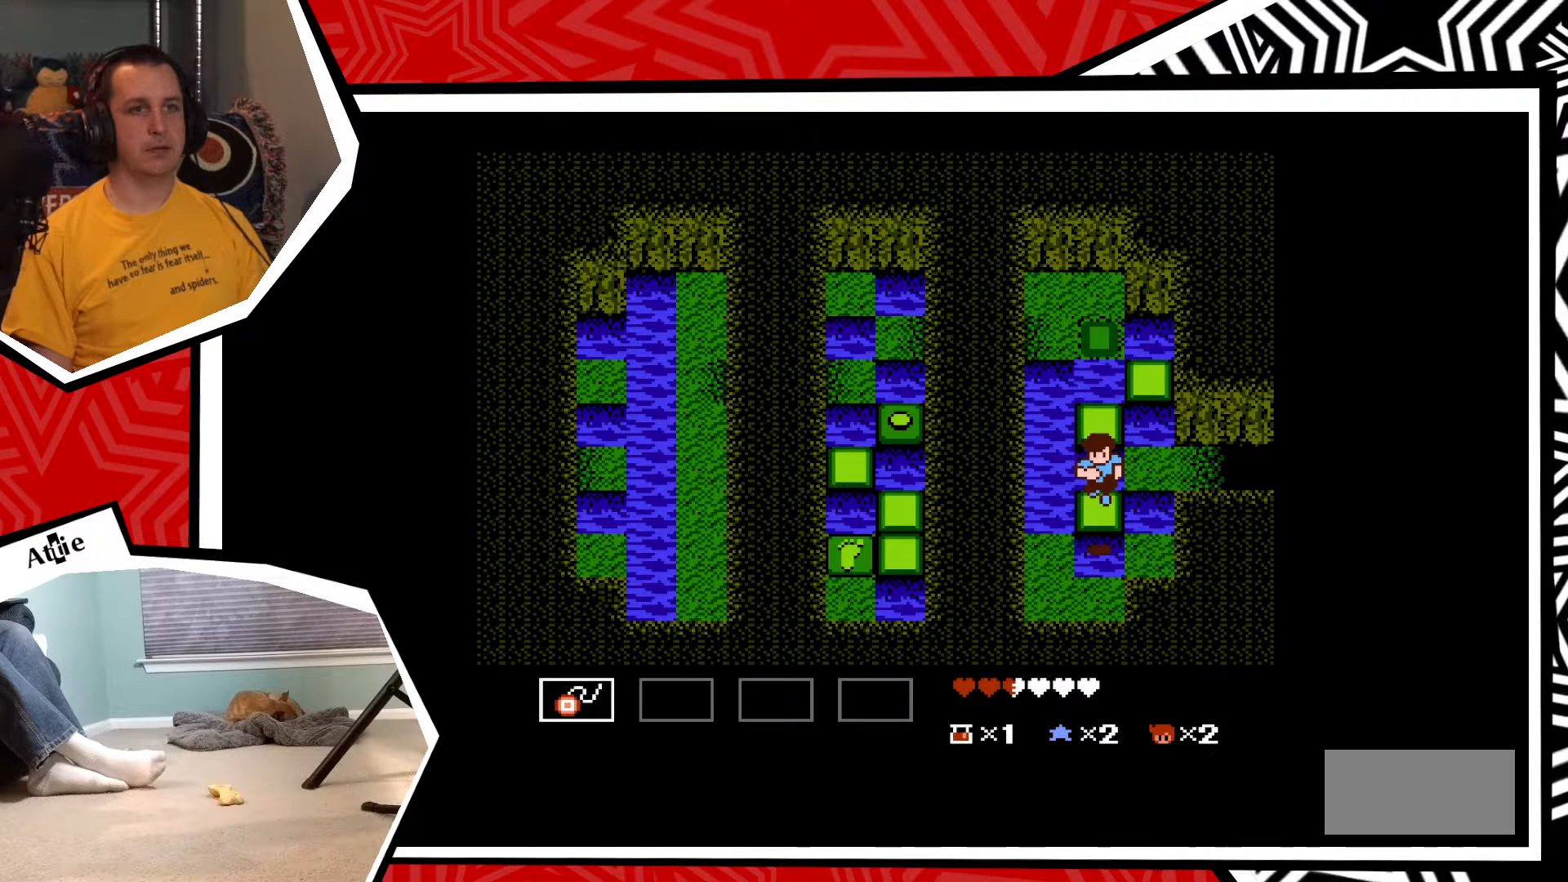
{"buttons": ["DPAD_LEFT"], "events": [[283, "DPAD_DOWN", "up"], [400, "DPAD_LEFT", "down"]]}
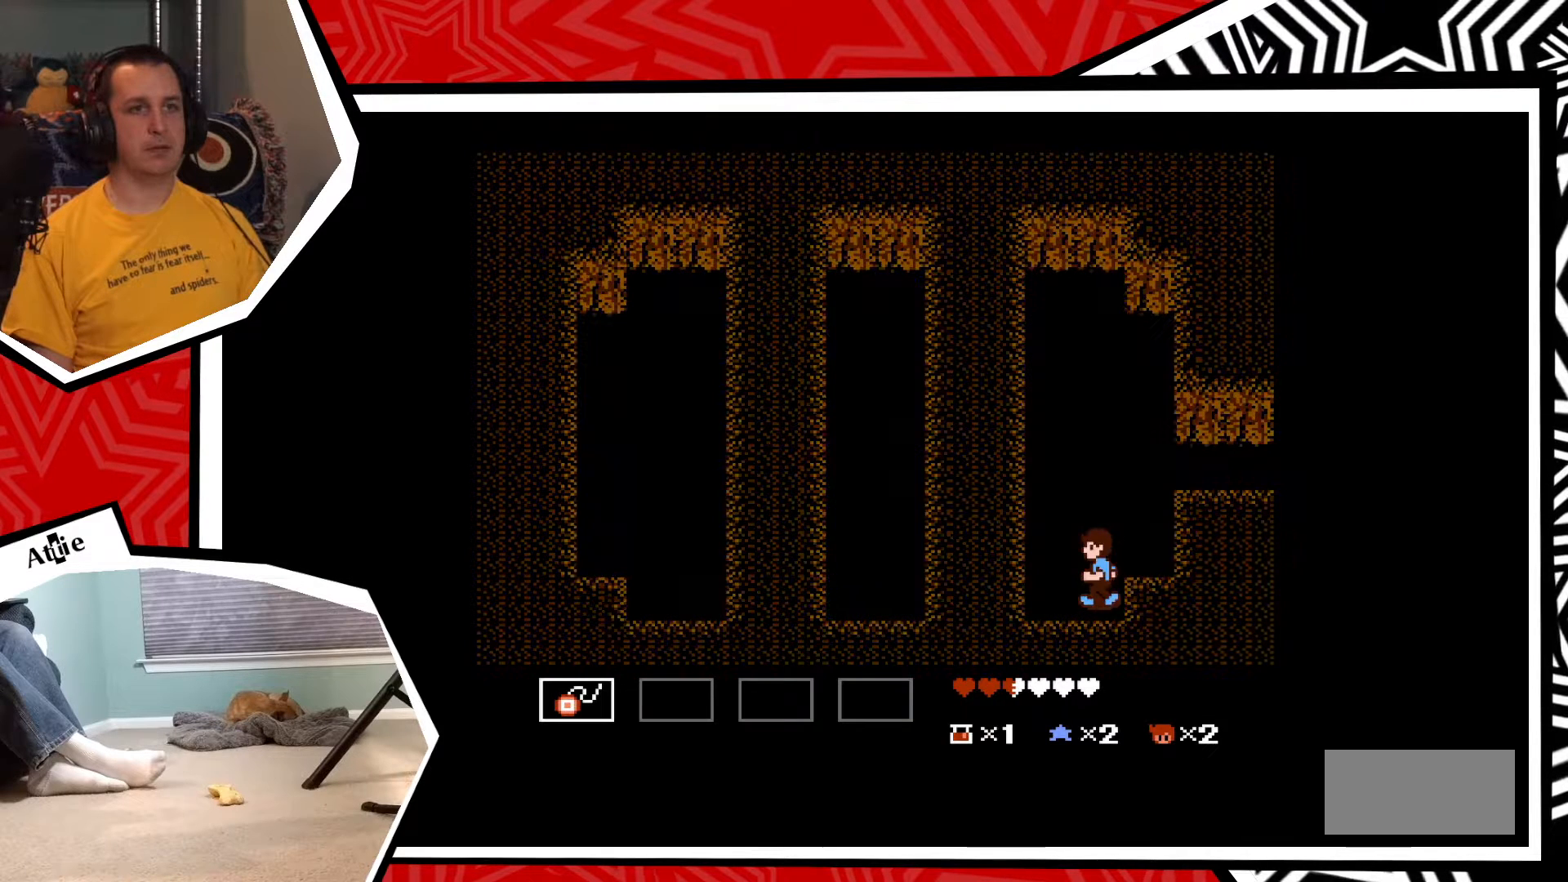
{"buttons": ["DPAD_UP"], "events": [[317, "DPAD_LEFT", "up"], [433, "DPAD_UP", "down"]]}
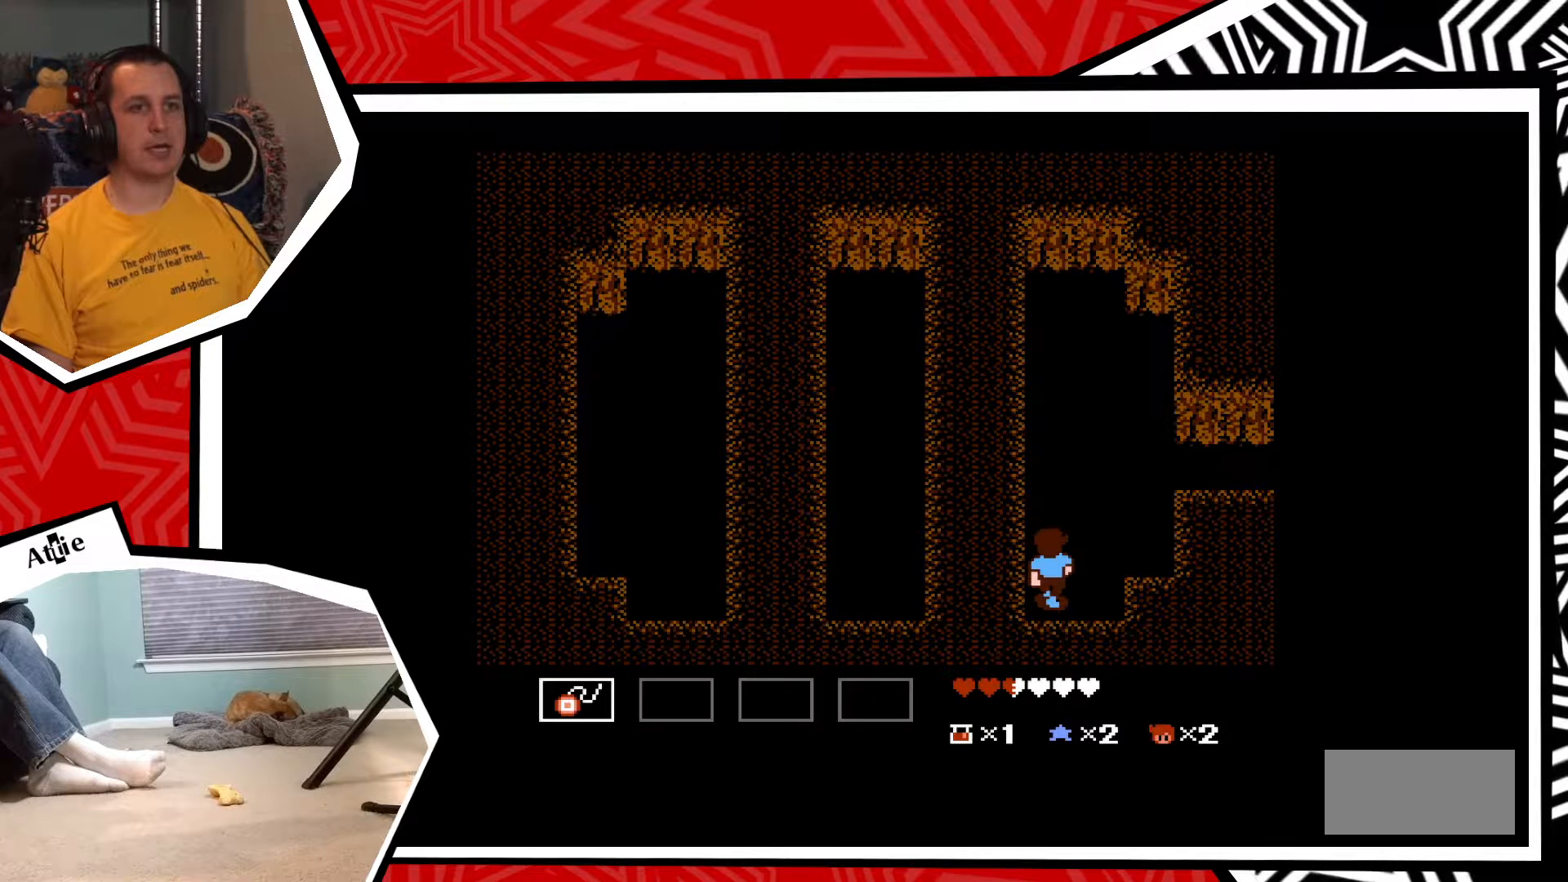
{"buttons": [], "events": [[300, "DPAD_UP", "up"]]}
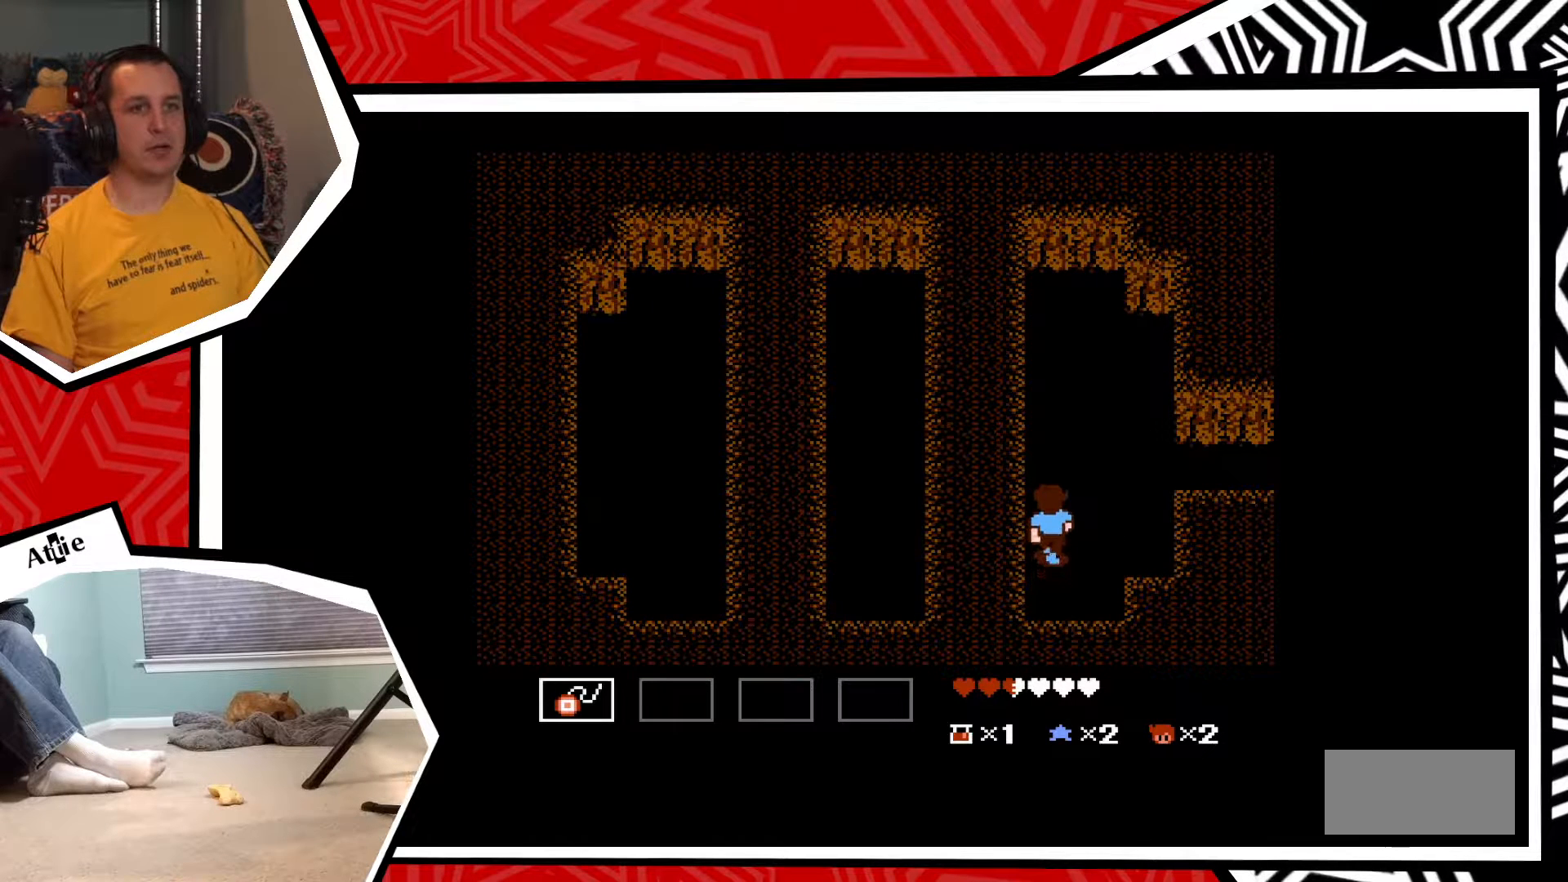
{"buttons": ["DPAD_RIGHT"], "events": [[67, "DPAD_RIGHT", "down"], [200, "B", "down"], [317, "B", "up"]]}
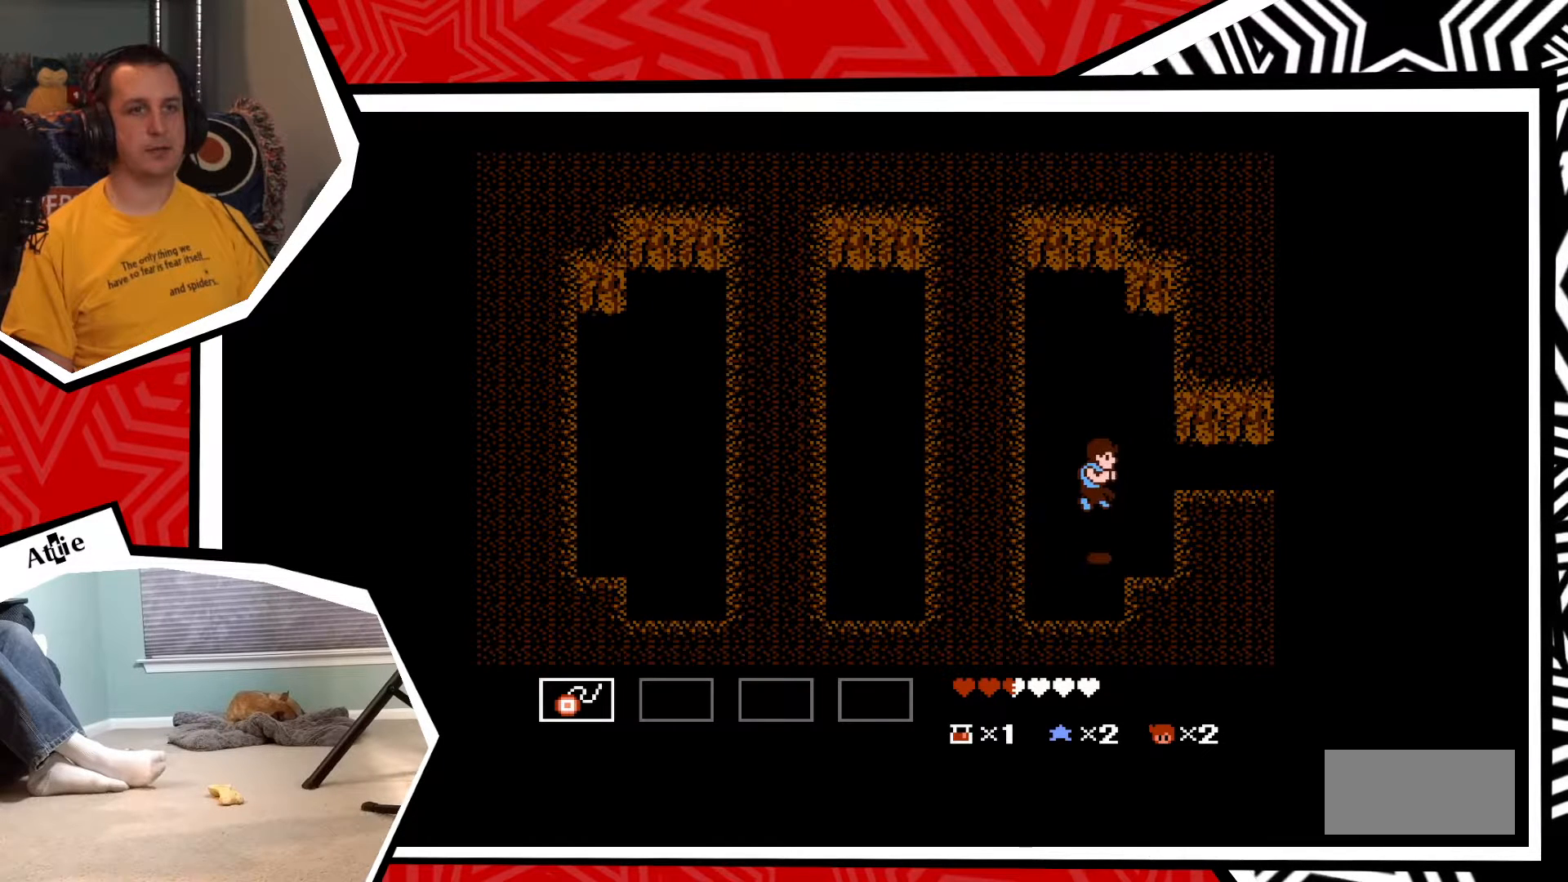
{"buttons": ["DPAD_UP"], "events": [[250, "DPAD_RIGHT", "up"], [250, "DPAD_UP", "down"], [367, "B", "down"], [500, "B", "up"]]}
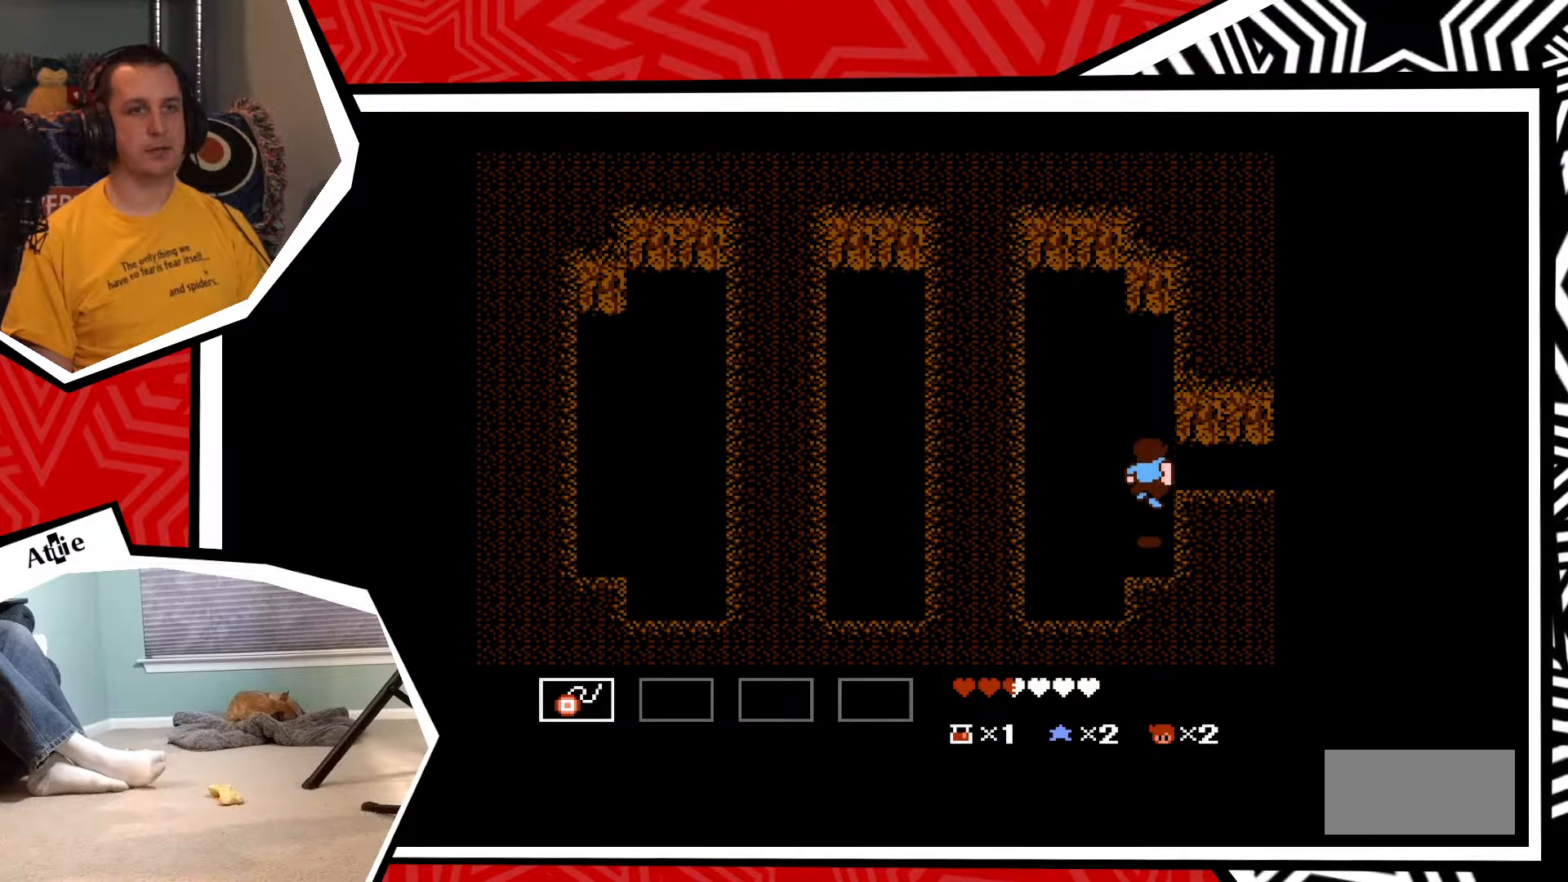
{"buttons": ["DPAD_RIGHT"], "events": [[167, "DPAD_UP", "up"], [333, "DPAD_RIGHT", "down"]]}